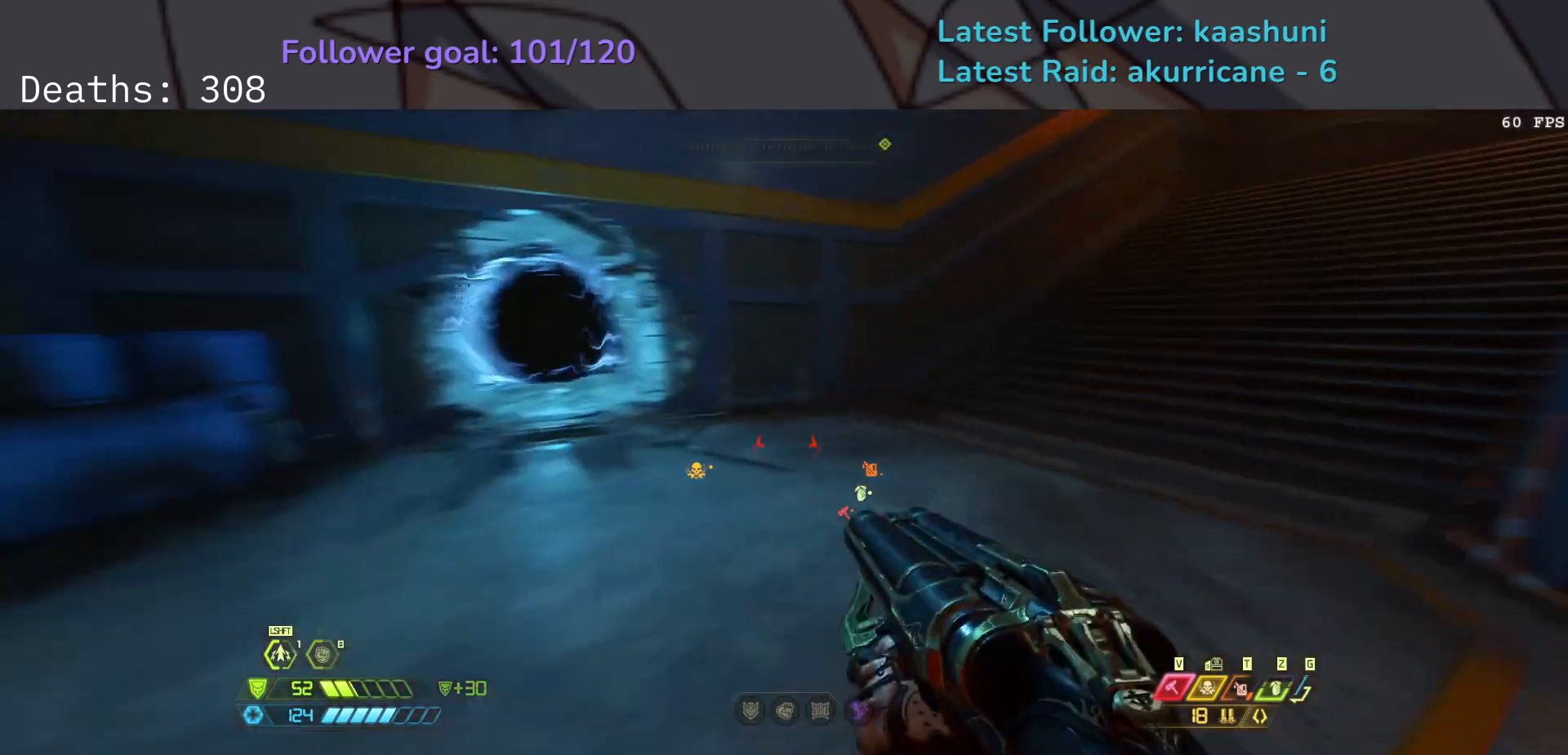
Gameplay with keyboard and mouse; each line is a JSON object with the keys and mouse buttons held at the frame after it. "events" lists presses ("down") and releases ("up") of "1", "2", "3", "4", "5", "a", "ctrl", "d", "e", "f", "g", "q", "r", "s", "shift", "space", "t", "tab", "v", "w", "z", "mouse_left", "mouse_wheel", "mouse_right", "mouse_mb4" and "mouse_mb5" between this image and that frame as [ms after this image, input, new state], when the widget could be followed in between. "mouse_left", "mouse_wheel", "mouse_right", "mouse_mb4", "mouse_mb5" = the "left", "wheel", "right", "mb4", "mb5" buttons of the "mouse" list. No other keys are recorded. "wheel" means that the mouse wheel is clicked or scrolled. Mouse movement is not recorded.
{"keys": ["e", "shift"], "mouse": [], "events": [[500, "shift", "down"]]}
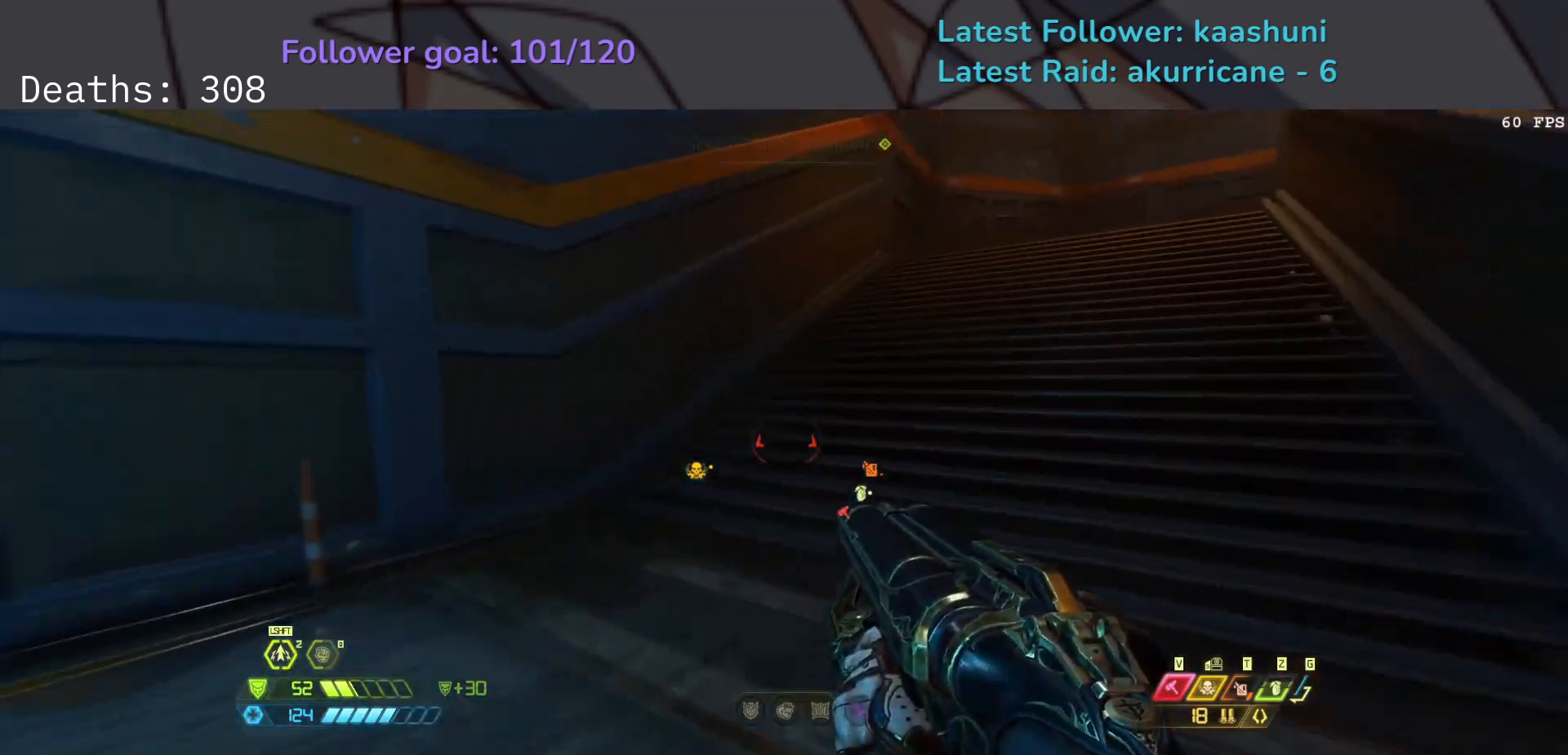
{"keys": ["e"], "mouse": [], "events": [[133, "shift", "up"]]}
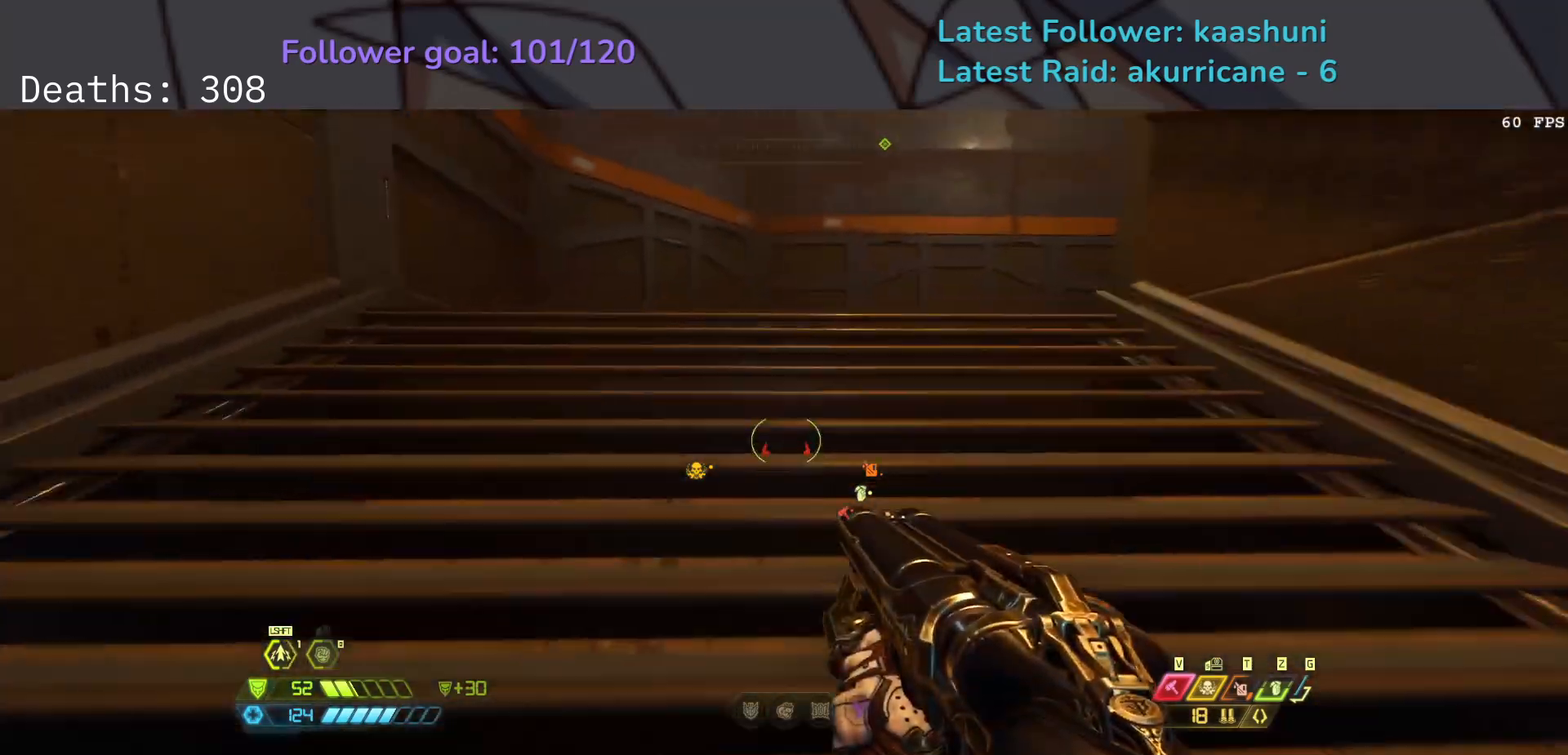
{"keys": ["2", "e"], "mouse": [], "events": [[150, "shift", "down"], [300, "shift", "up"], [467, "2", "down"]]}
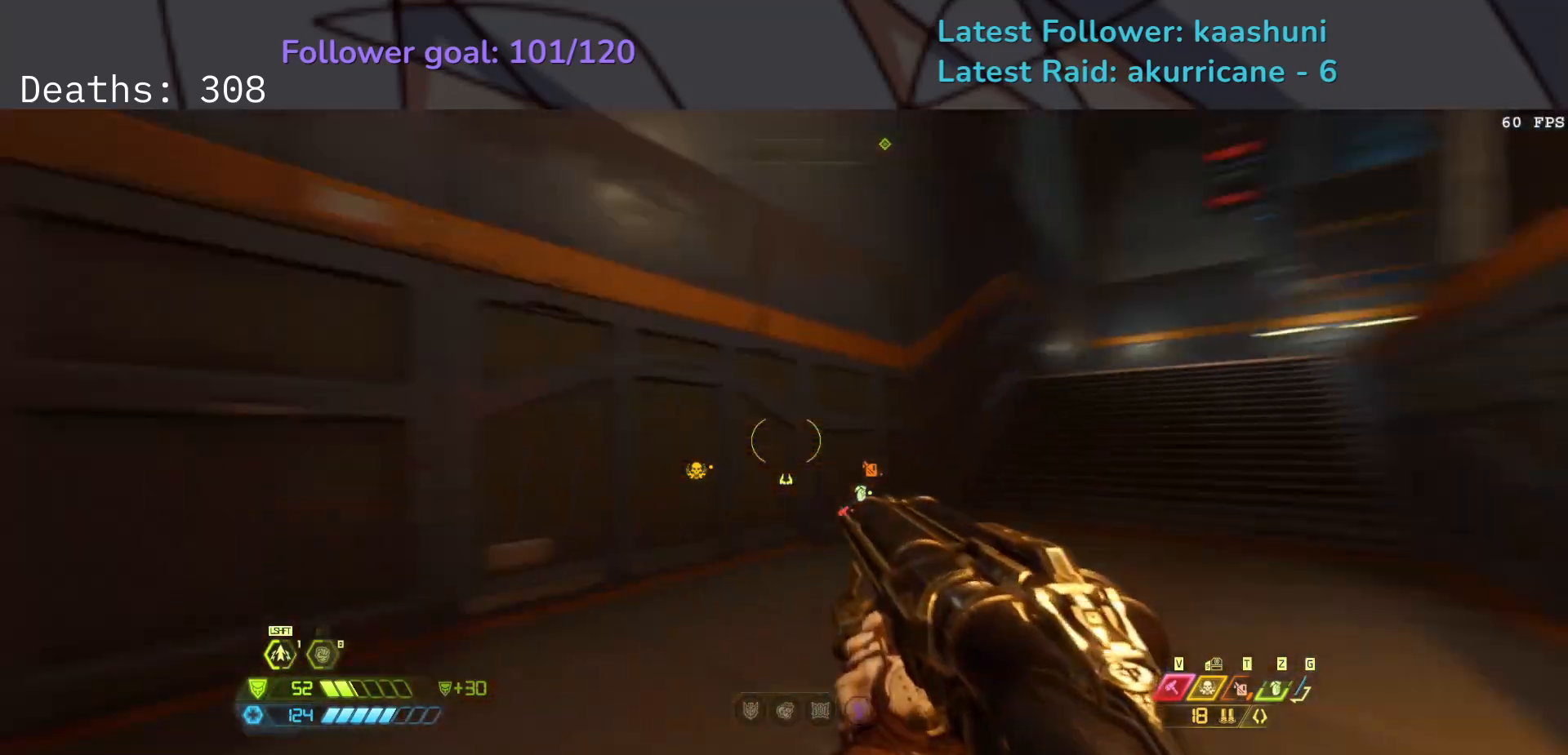
{"keys": ["e"], "mouse": [], "events": [[67, "2", "up"]]}
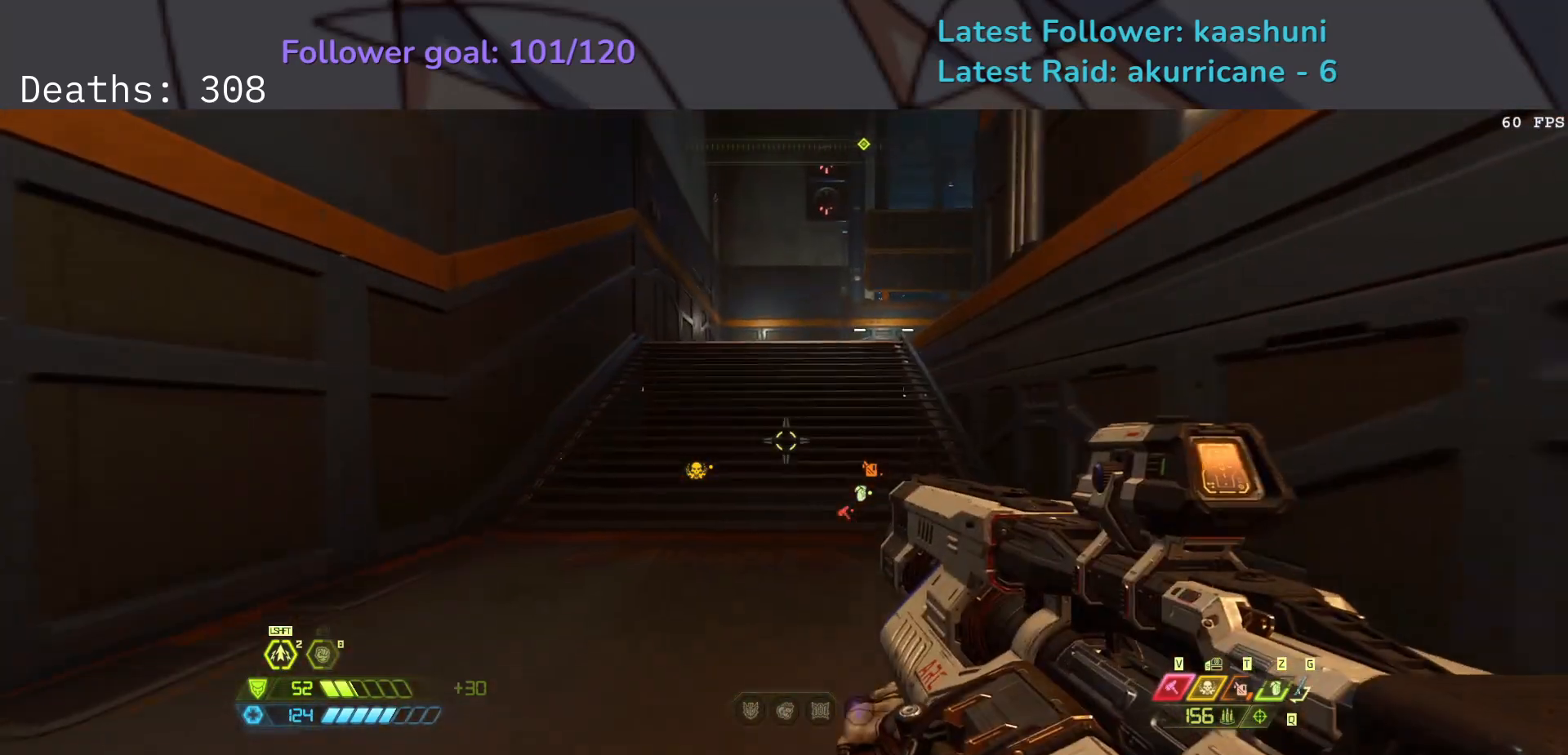
{"keys": ["e", "s"], "mouse": [], "events": [[17, "shift", "down"], [183, "shift", "up"], [317, "s", "down"]]}
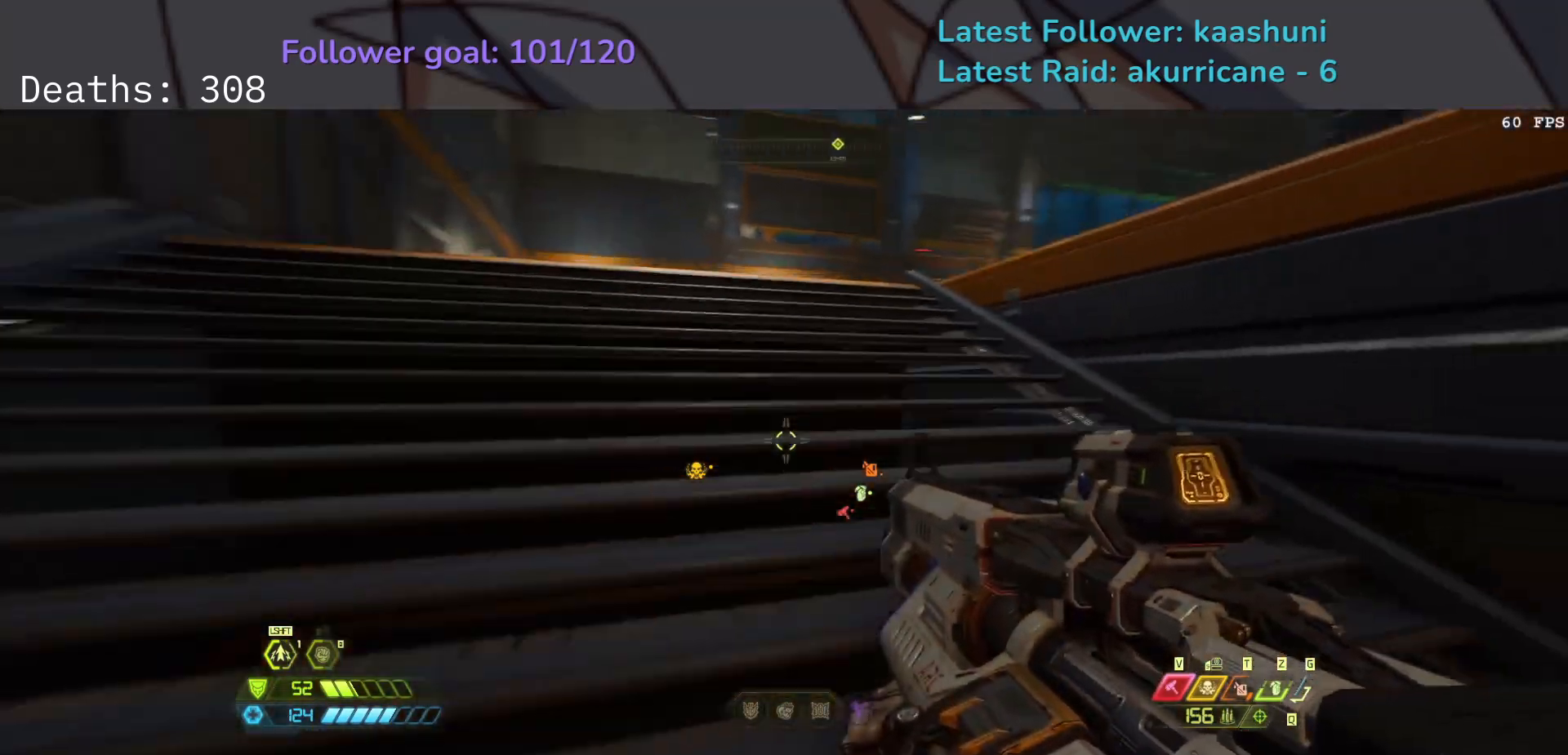
{"keys": ["e", "s"], "mouse": [], "events": [[167, "shift", "down"], [333, "shift", "up"]]}
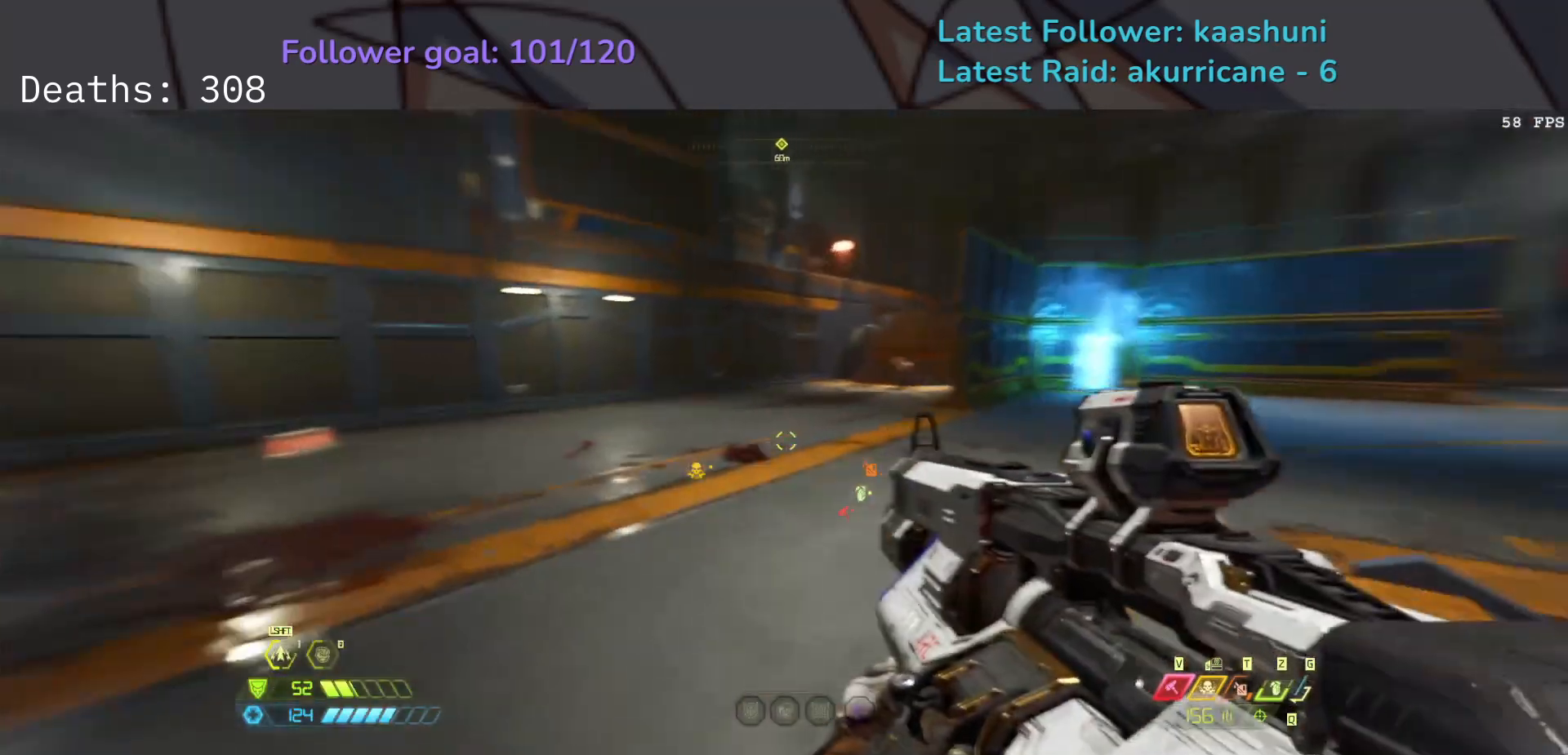
{"keys": ["e", "s"], "mouse": ["left"], "events": [[433, "mouse_left", "down"]]}
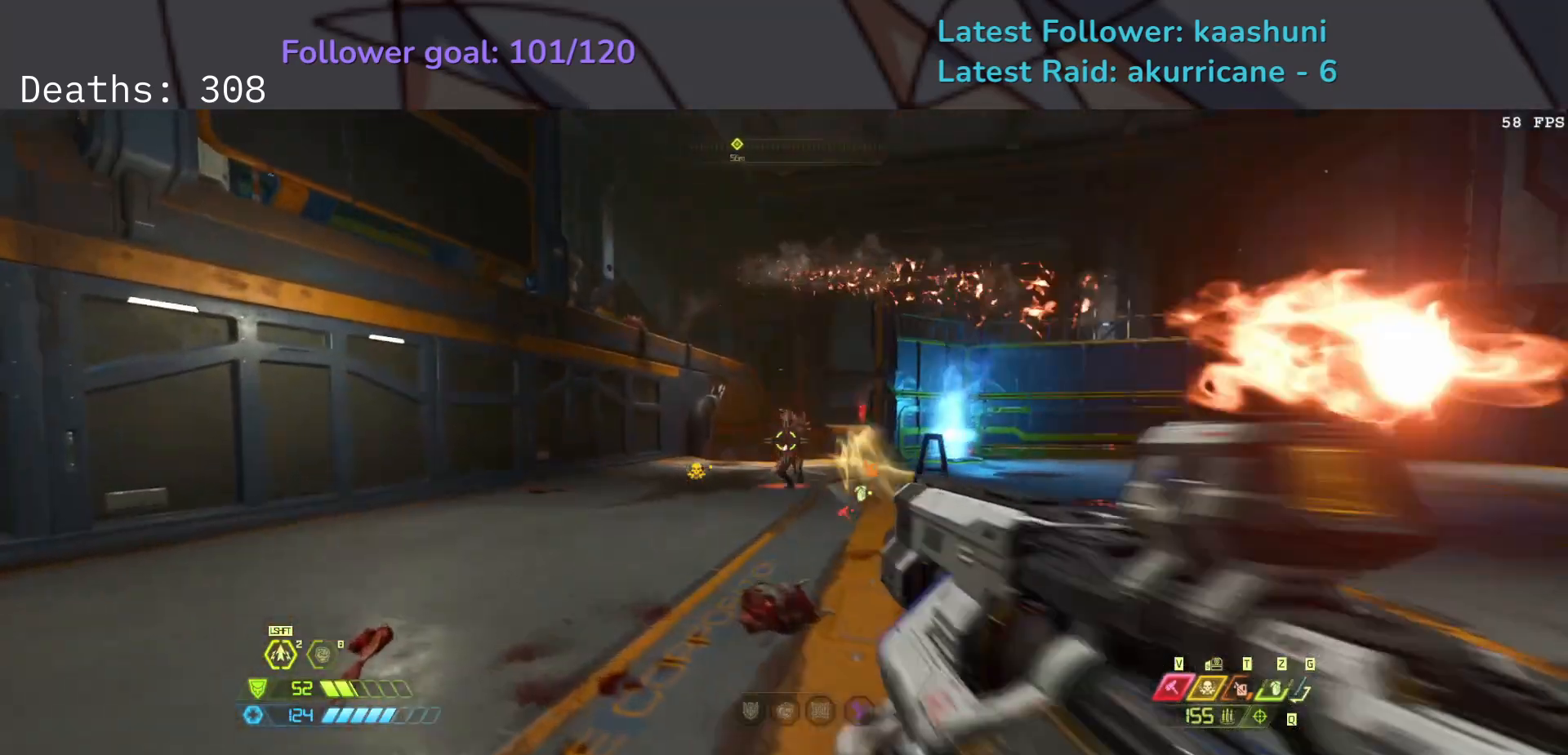
{"keys": ["e", "s"], "mouse": [], "events": [[17, "e", "up"], [183, "mouse_left", "up"], [483, "e", "down"]]}
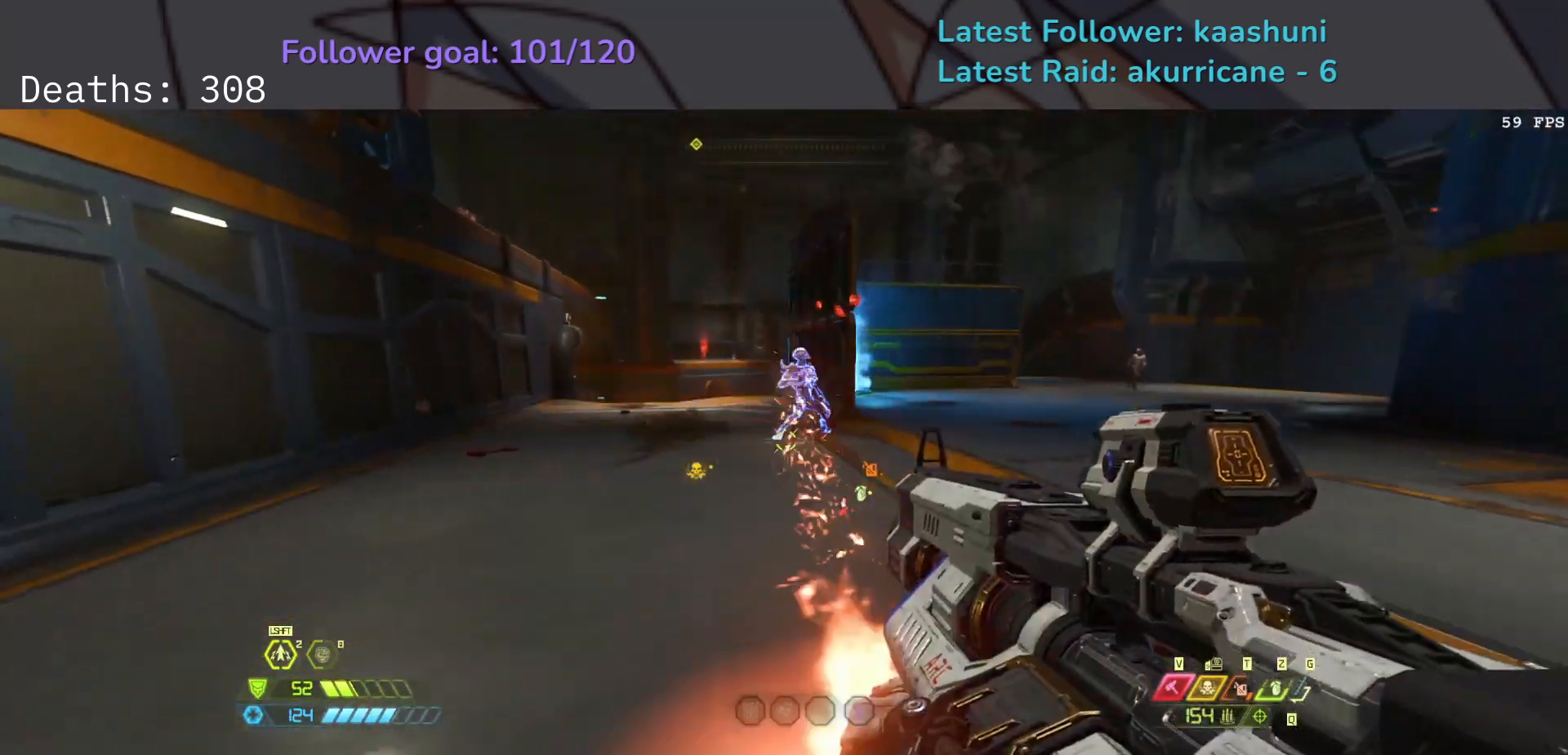
{"keys": ["e"], "mouse": [], "events": [[33, "space", "down"], [167, "space", "up"], [200, "s", "up"]]}
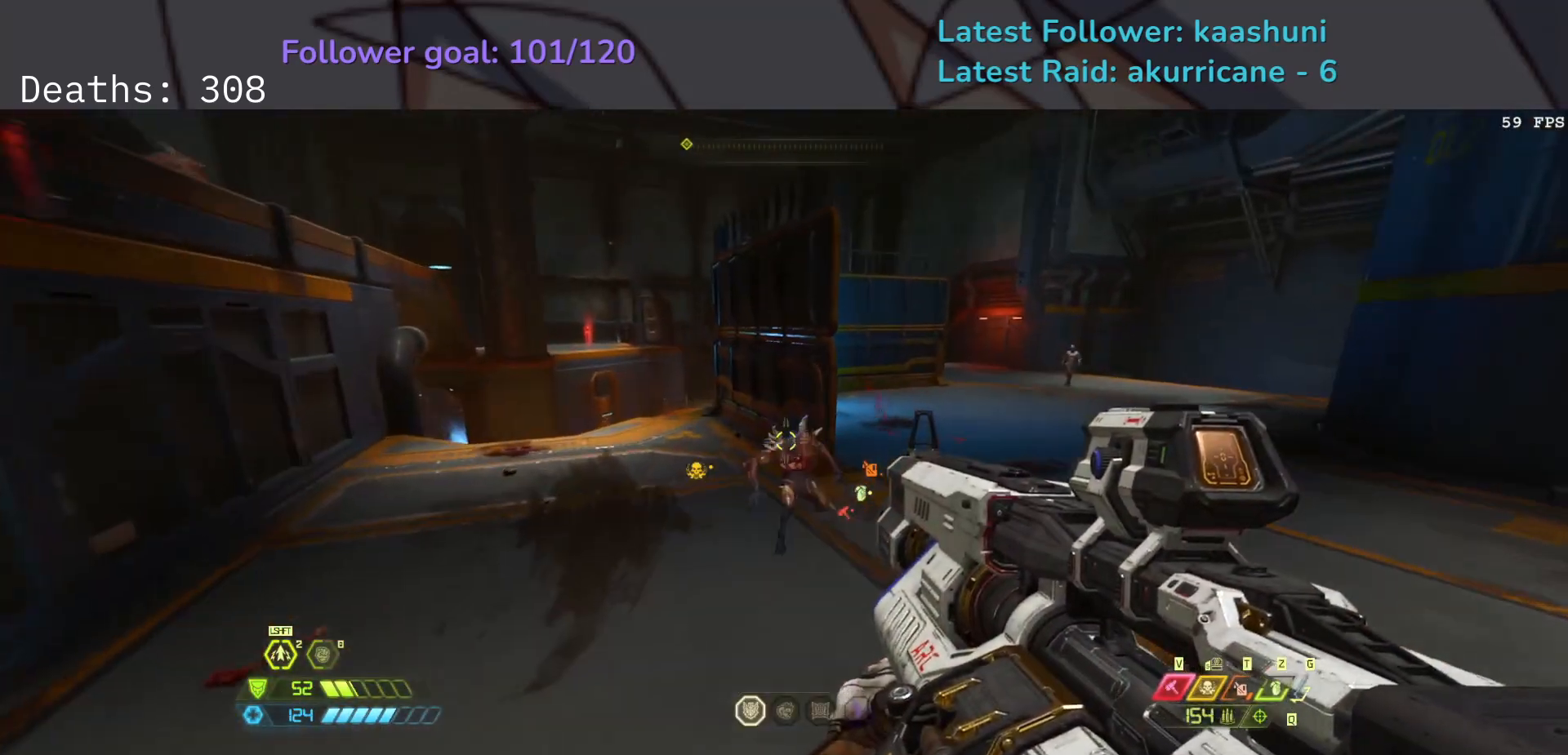
{"keys": [], "mouse": [], "events": [[150, "mouse_mb4", "down"], [317, "mouse_mb4", "up"], [433, "e", "up"]]}
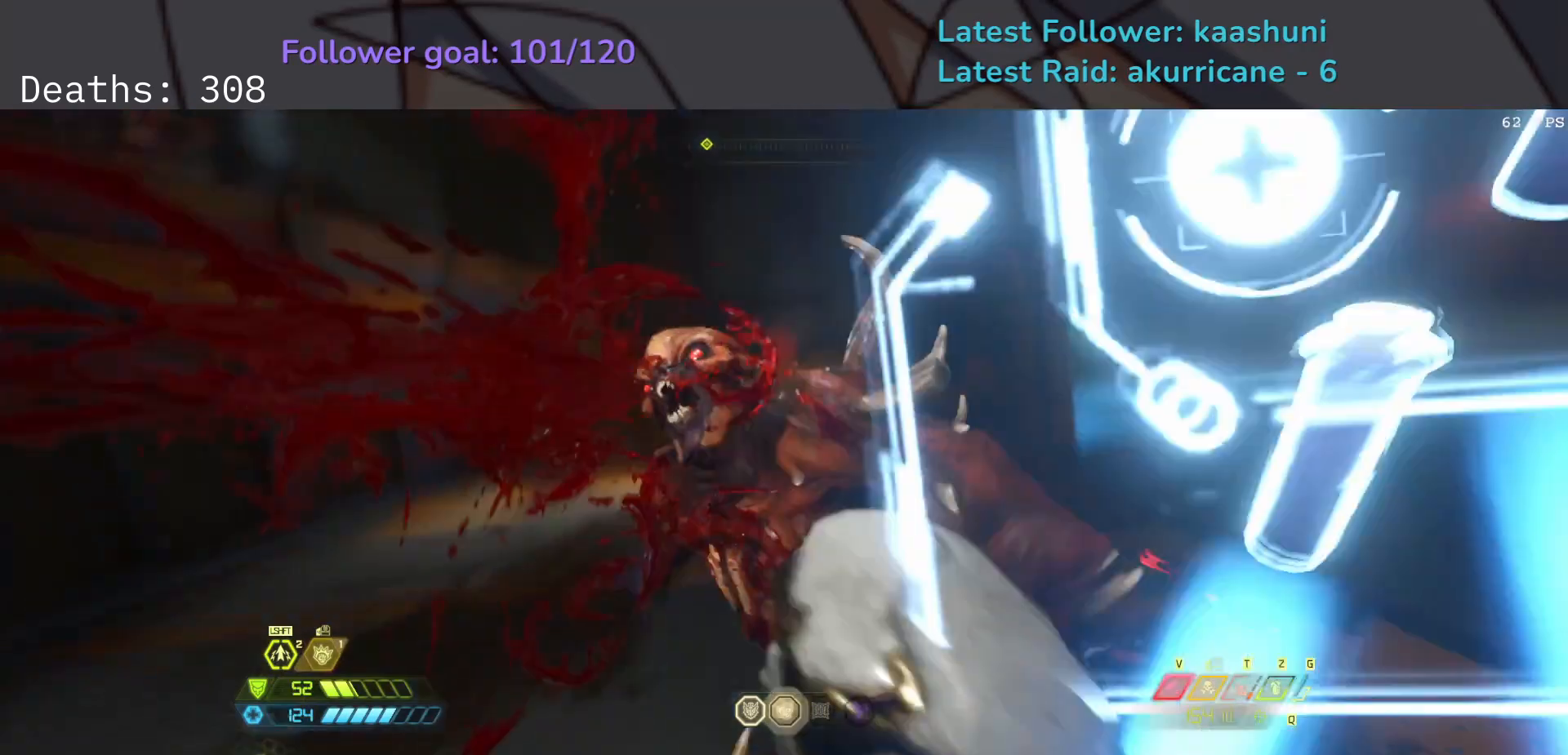
{"keys": ["e", "f"], "mouse": [], "events": [[50, "f", "down"], [483, "e", "down"]]}
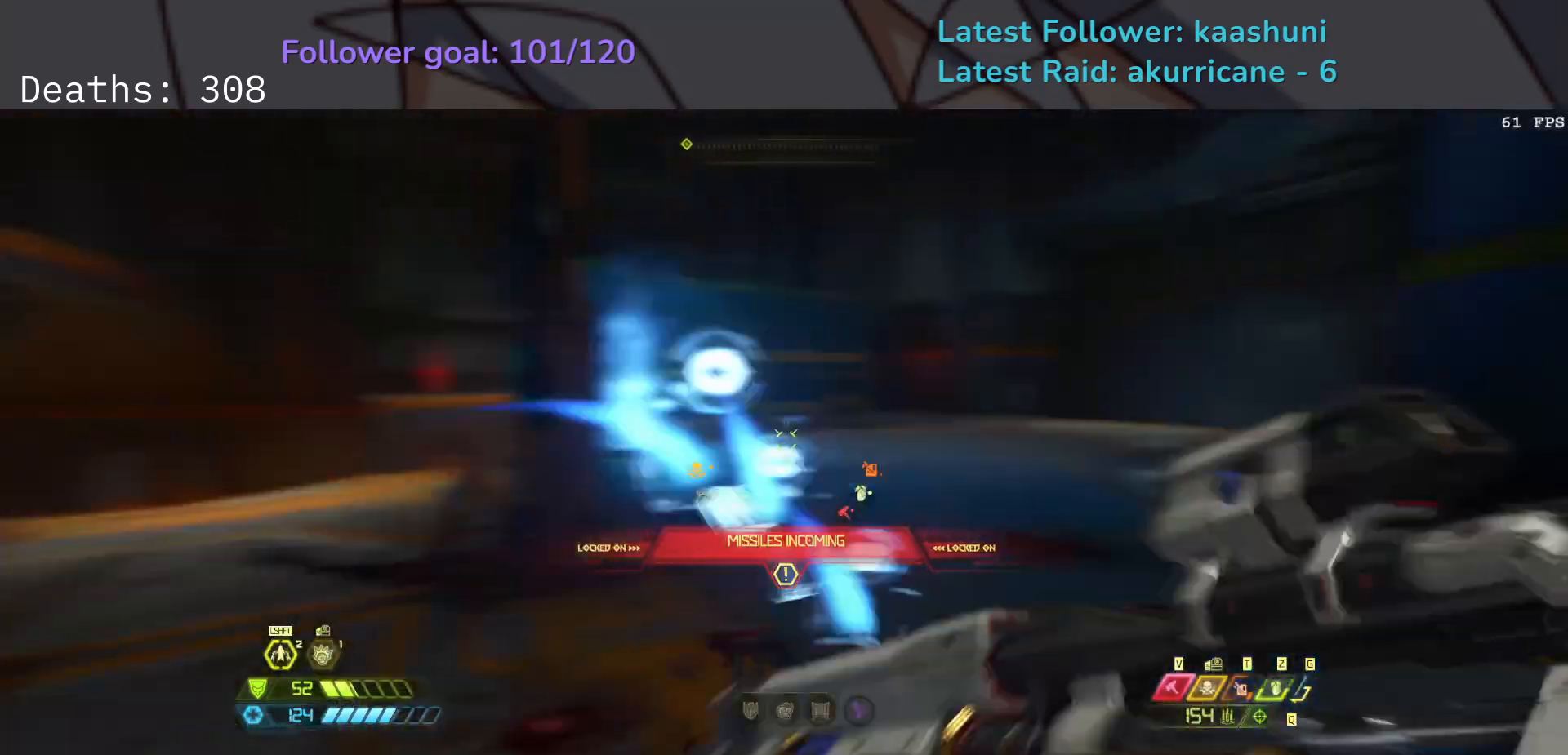
{"keys": ["e"], "mouse": [], "events": [[183, "f", "up"]]}
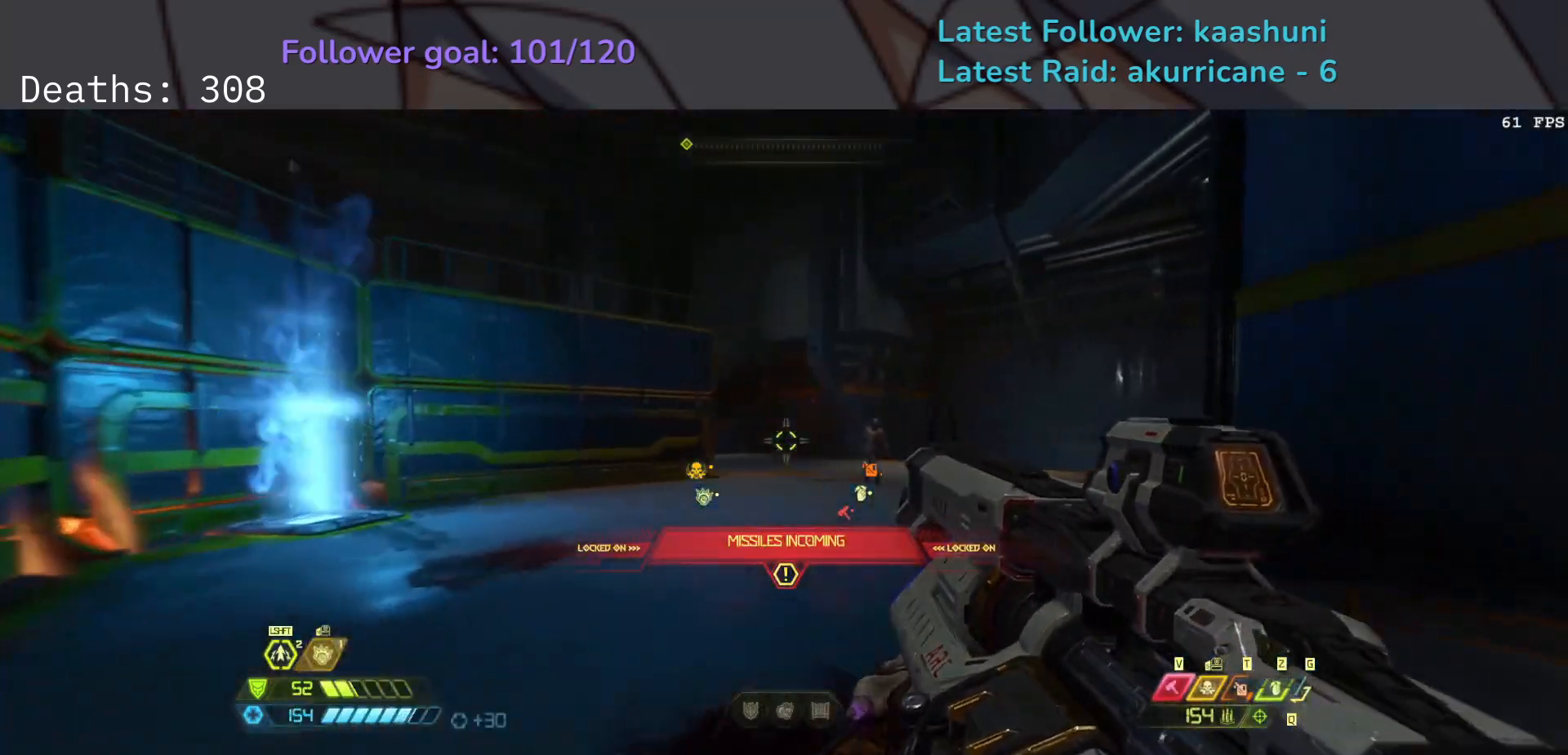
{"keys": ["e"], "mouse": [], "events": [[200, "mouse_left", "down"], [233, "shift", "down"], [300, "mouse_left", "up"], [350, "shift", "up"]]}
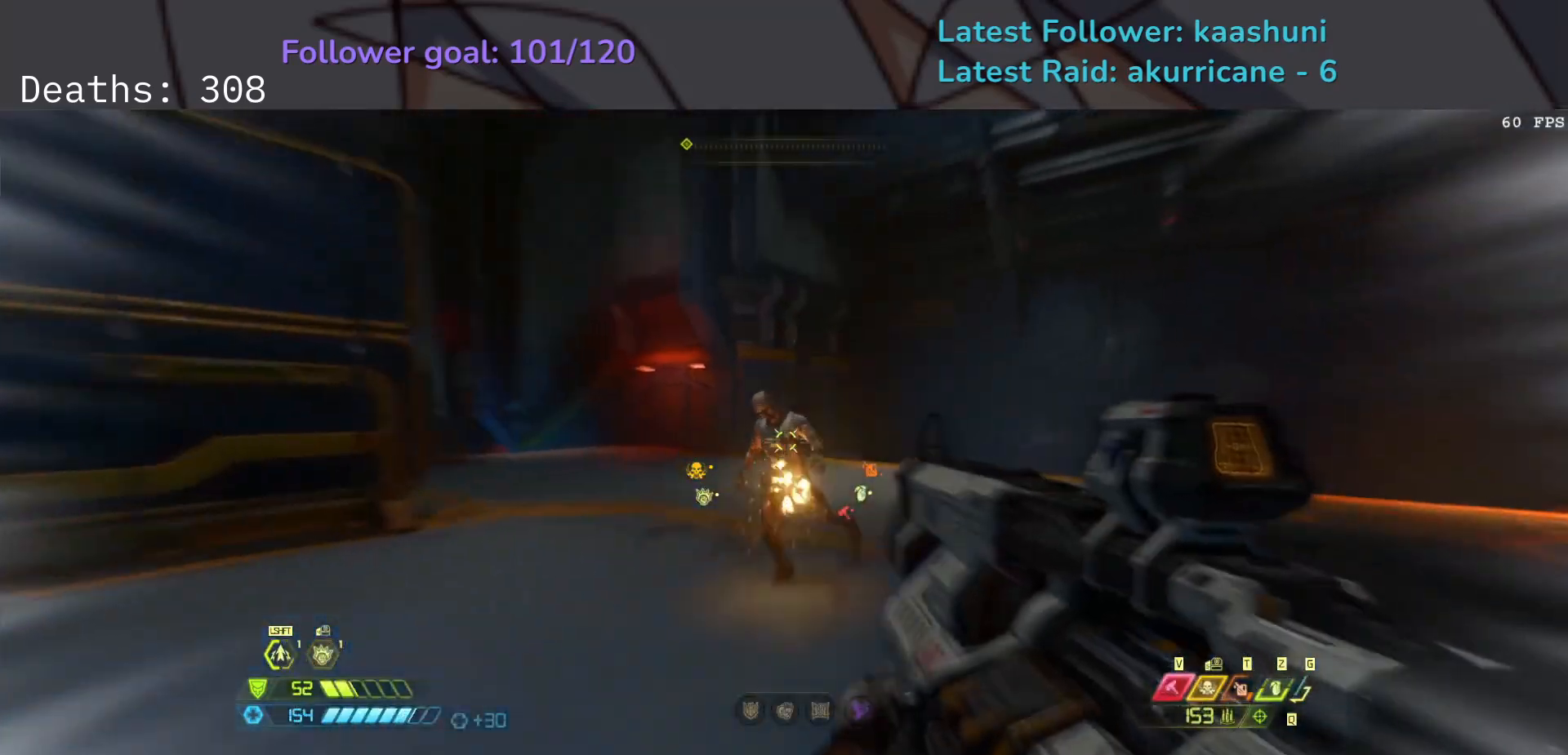
{"keys": ["s"], "mouse": [], "events": [[17, "s", "down"], [83, "e", "up"], [133, "mouse_left", "down"], [250, "d", "down"], [267, "mouse_left", "up"], [483, "d", "up"]]}
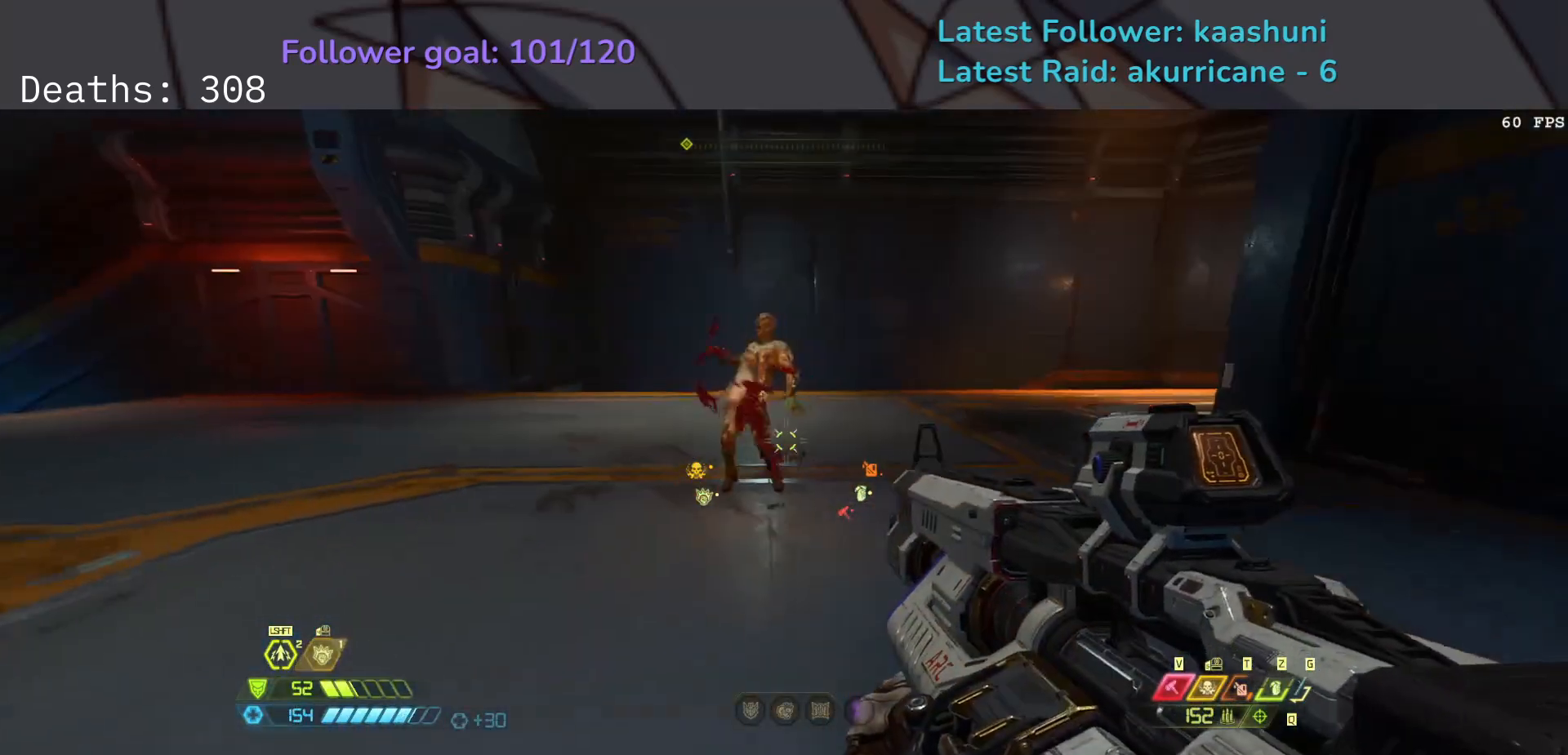
{"keys": ["e"], "mouse": ["mb4"], "events": [[117, "e", "down"], [133, "mouse_left", "down"], [217, "mouse_left", "up"], [333, "s", "up"], [467, "mouse_mb4", "down"]]}
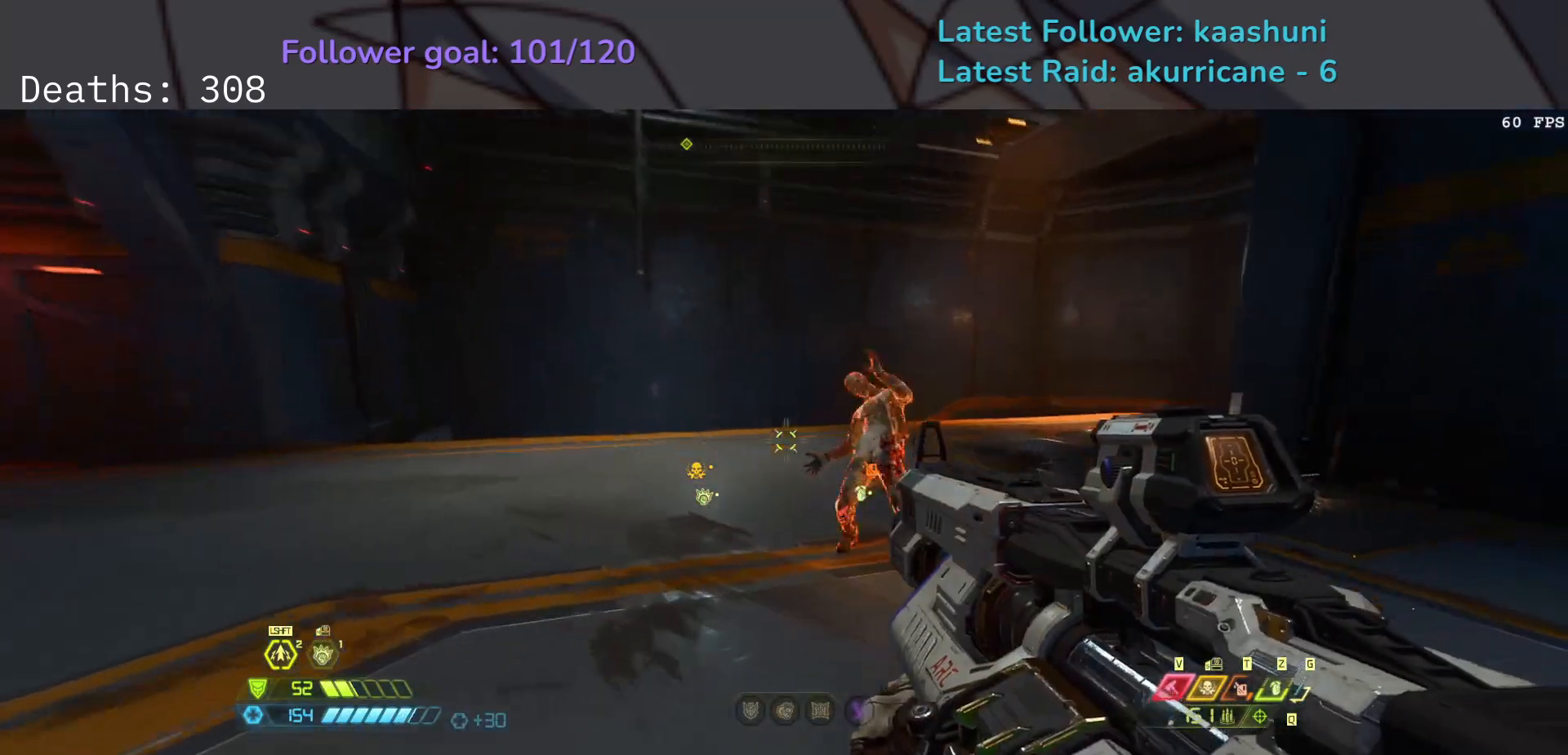
{"keys": ["e"], "mouse": [], "events": [[83, "mouse_mb4", "up"]]}
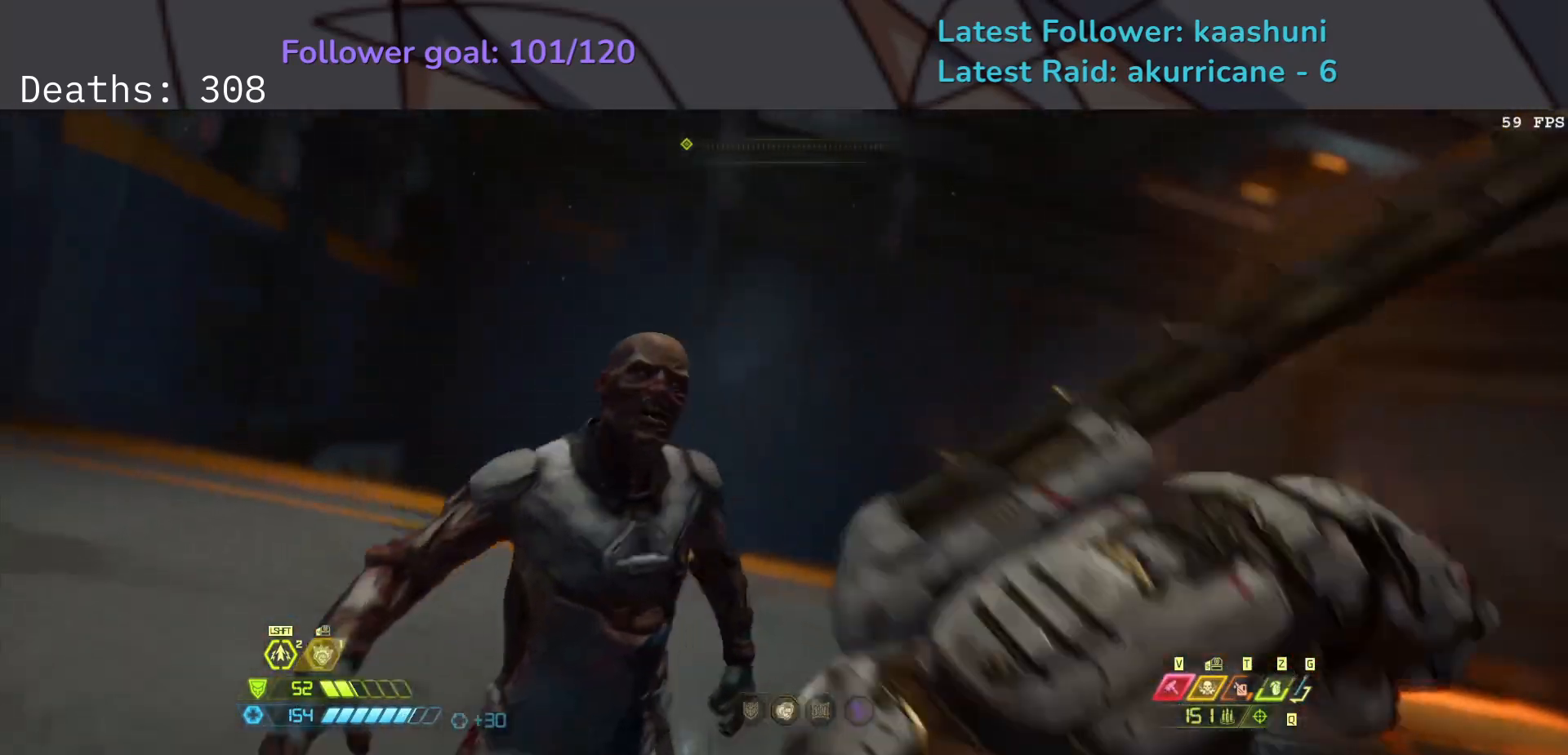
{"keys": ["e", "f"], "mouse": [], "events": [[383, "f", "down"]]}
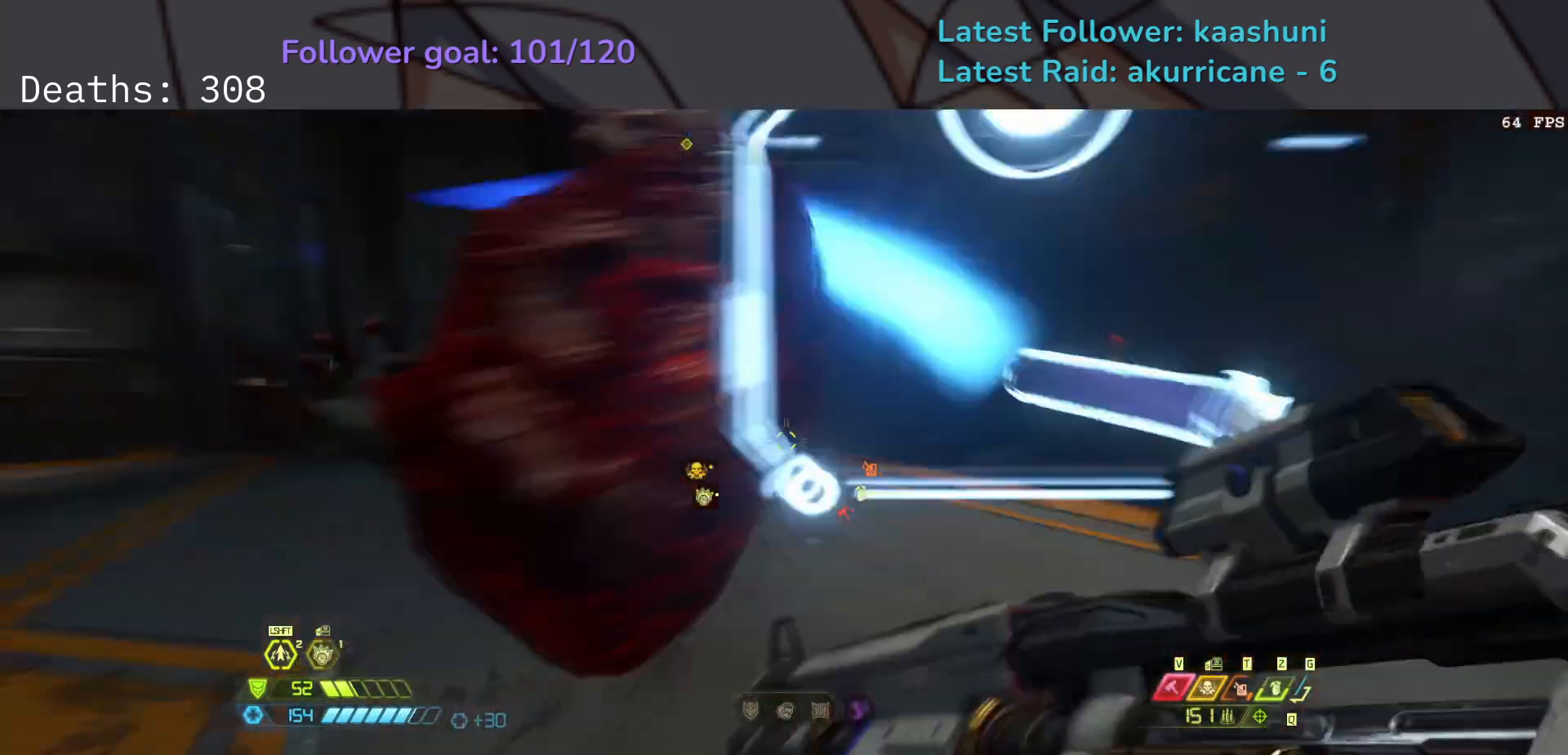
{"keys": ["e", "f", "space"], "mouse": [], "events": [[150, "space", "down"], [233, "e", "up"], [283, "space", "up"], [433, "space", "down"], [500, "e", "down"]]}
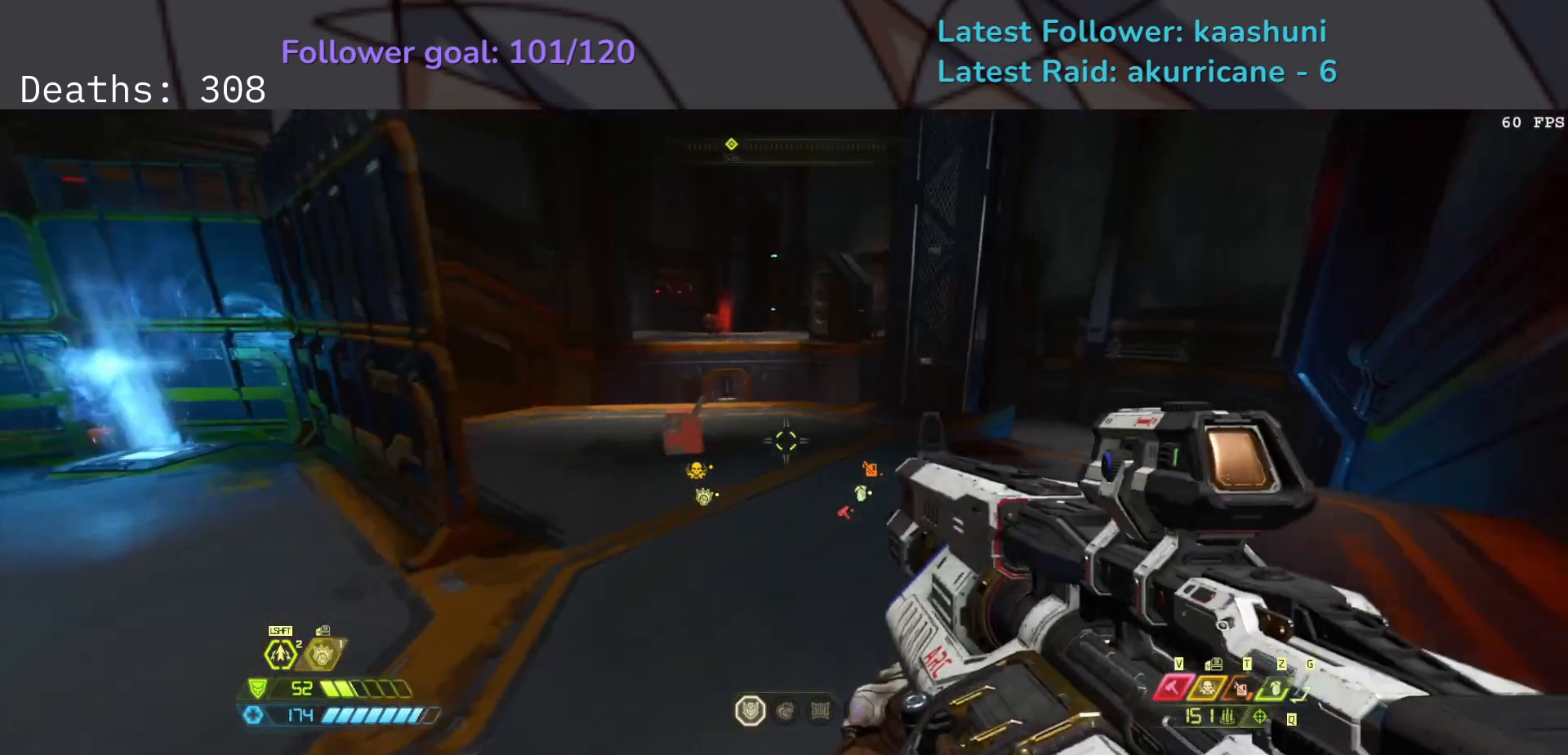
{"keys": ["e", "s"], "mouse": [], "events": [[100, "space", "up"], [400, "f", "up"], [400, "s", "down"]]}
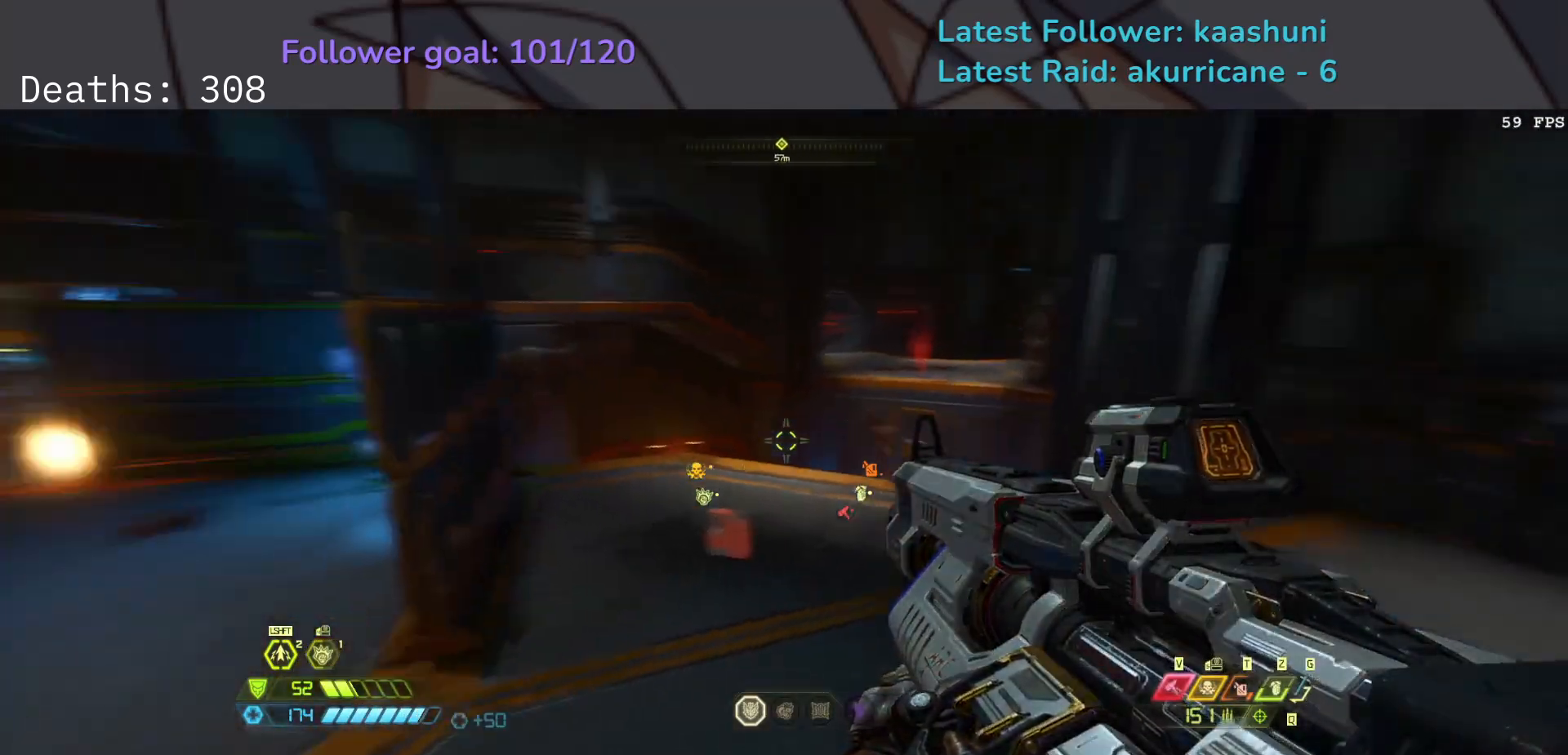
{"keys": ["e", "s"], "mouse": [], "events": []}
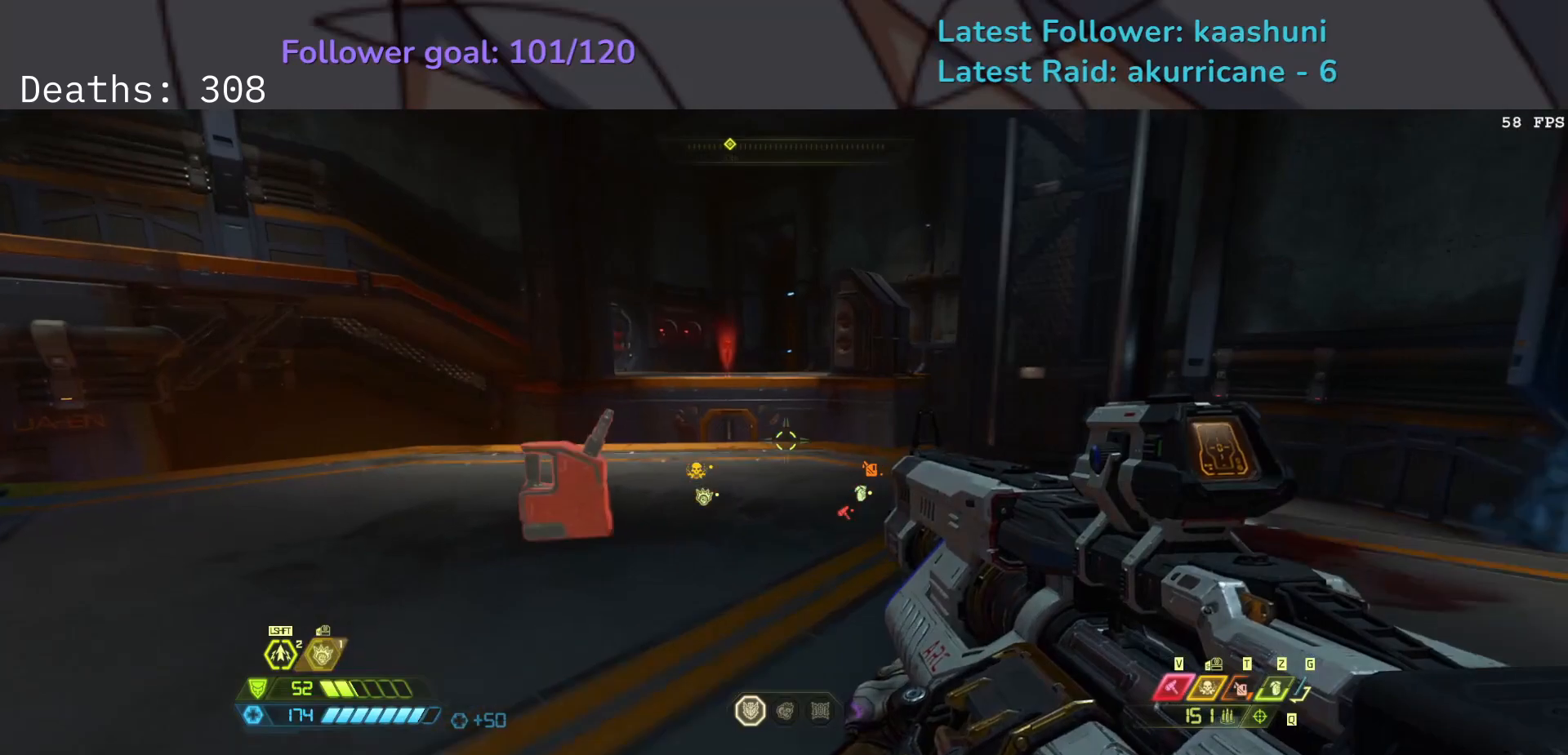
{"keys": ["e"], "mouse": [], "events": [[283, "s", "up"]]}
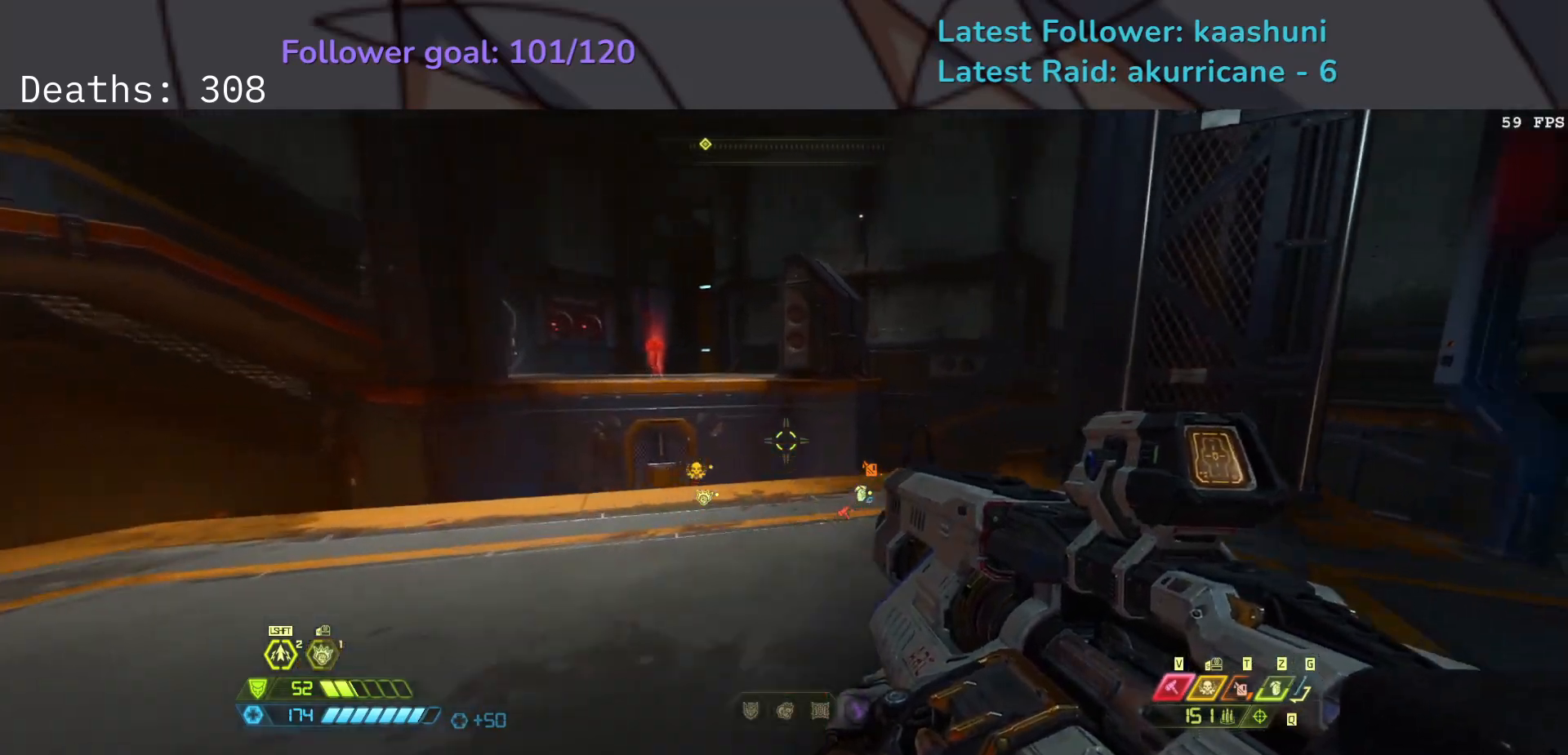
{"keys": ["e", "space"], "mouse": [], "events": [[217, "space", "down"], [367, "space", "up"], [467, "space", "down"]]}
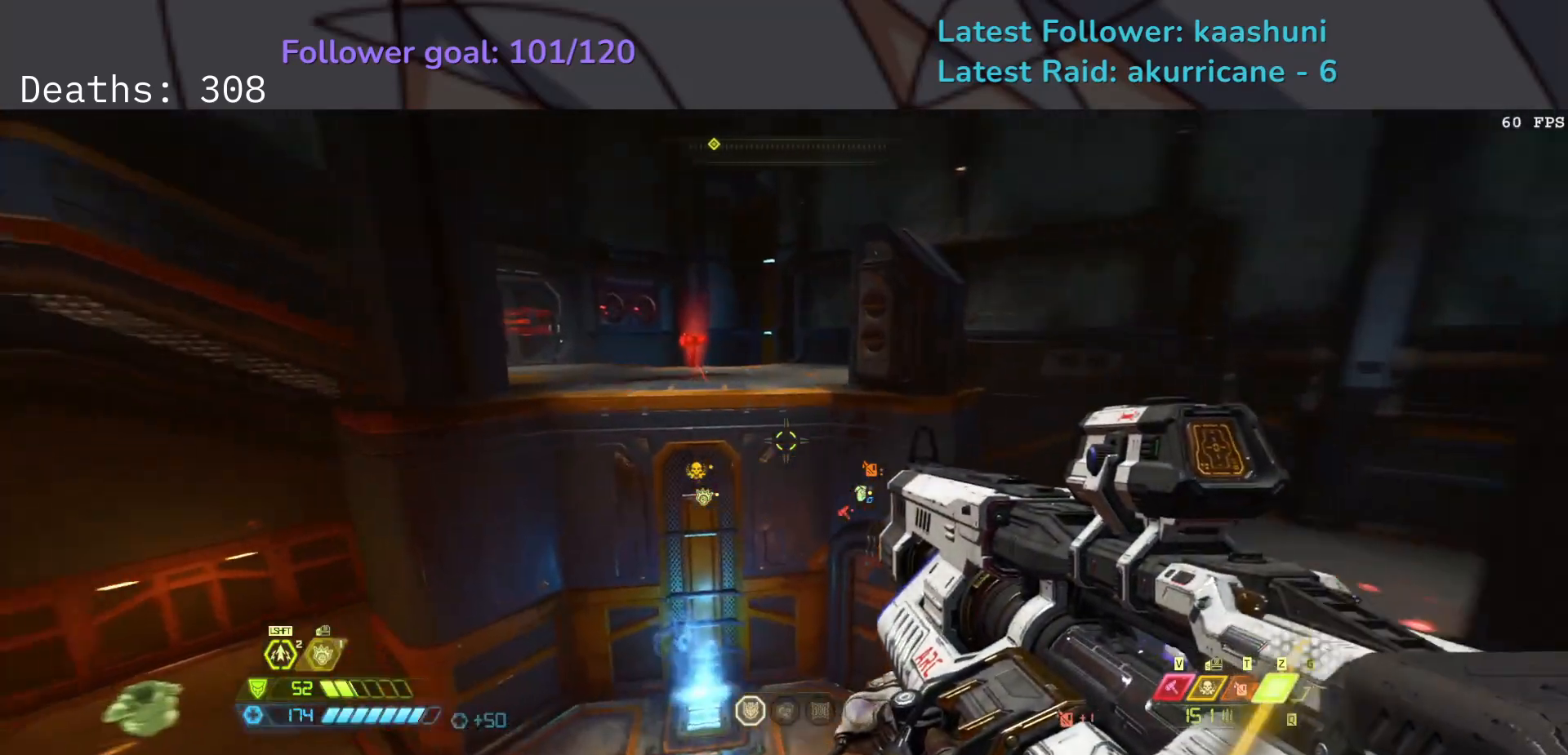
{"keys": ["e", "shift"], "mouse": [], "events": [[117, "space", "up"], [200, "shift", "down"], [333, "shift", "up"], [483, "shift", "down"]]}
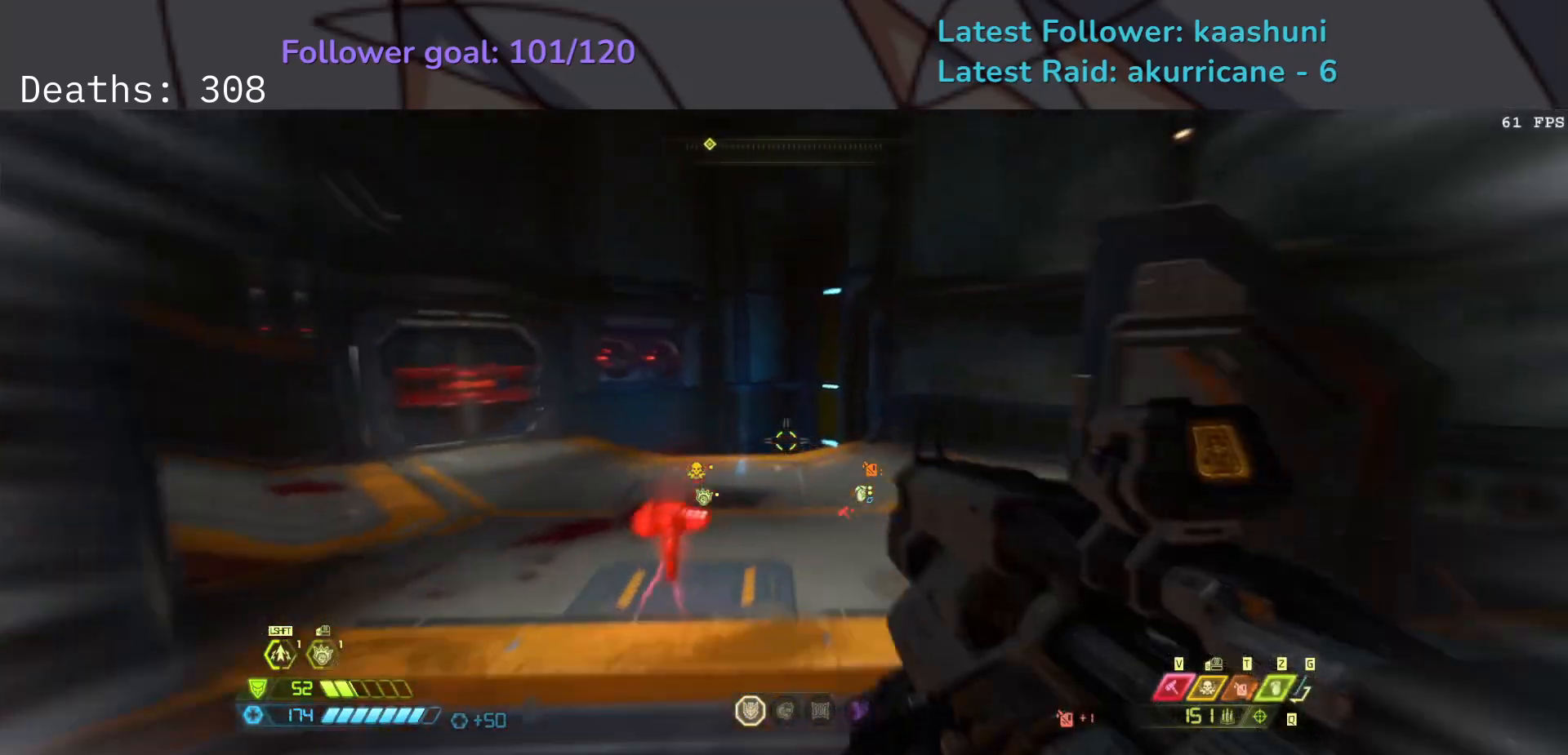
{"keys": ["f"], "mouse": [], "events": [[133, "shift", "up"], [300, "f", "down"], [450, "e", "up"]]}
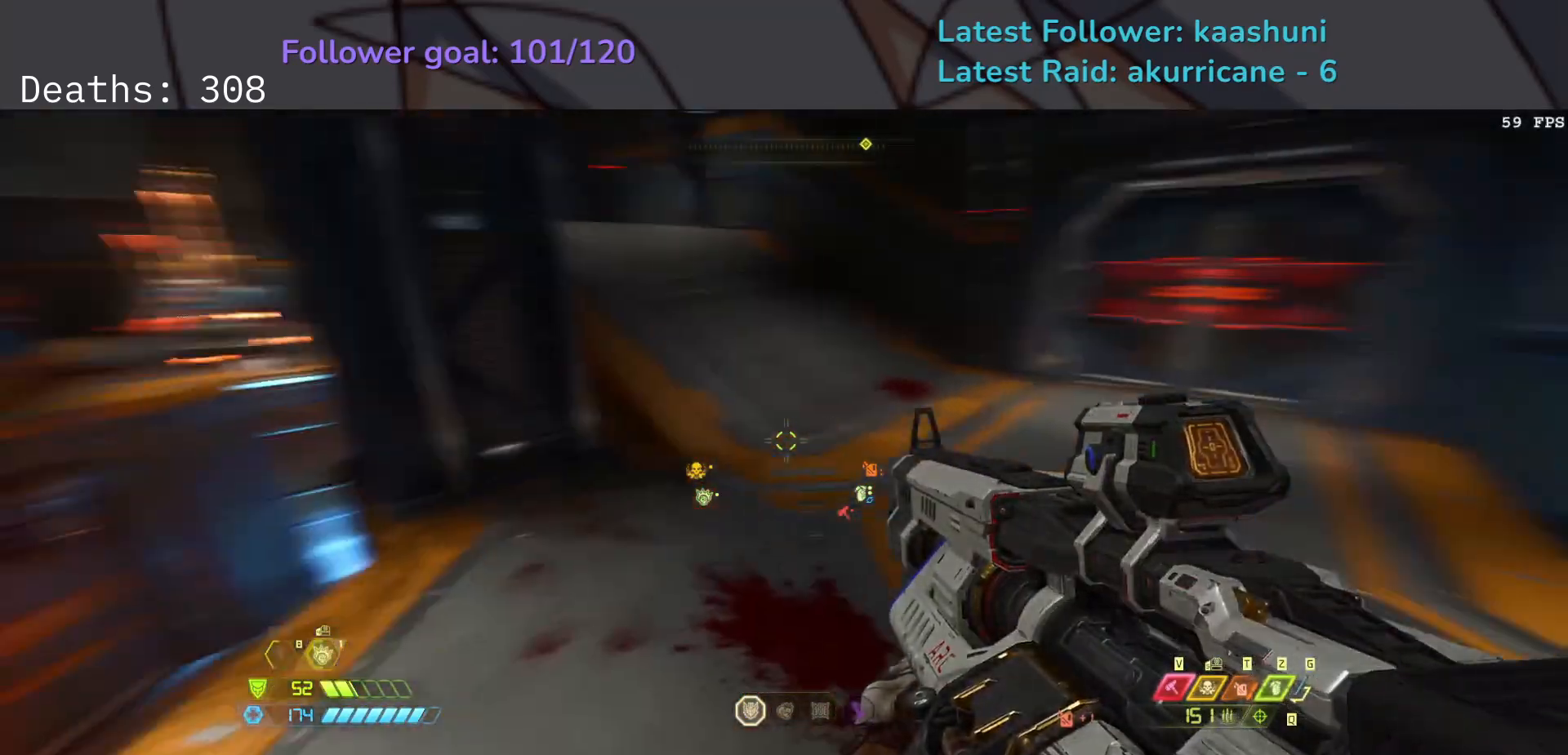
{"keys": ["f"], "mouse": [], "events": []}
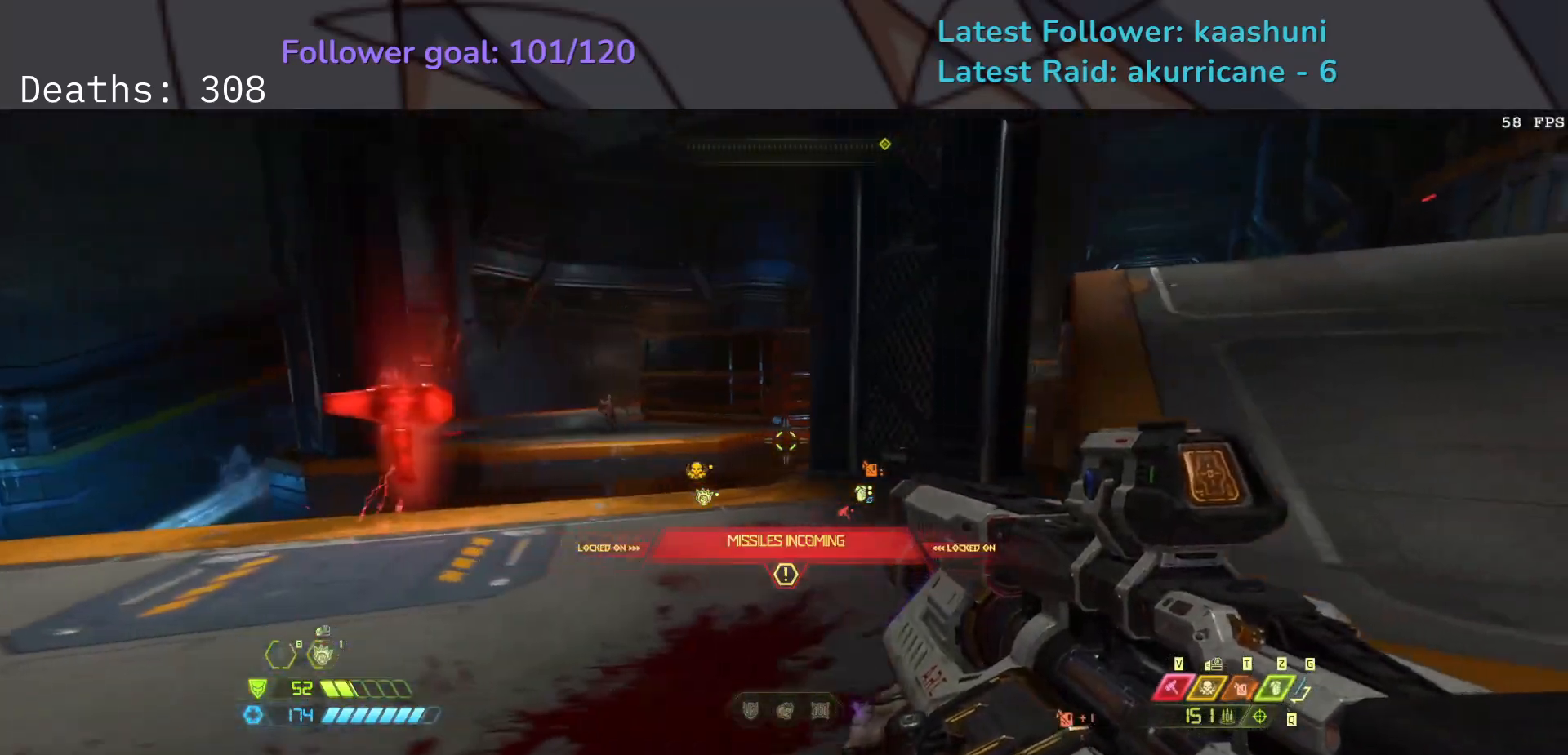
{"keys": ["f", "space"], "mouse": [], "events": [[67, "space", "down"], [217, "space", "up"], [383, "space", "down"]]}
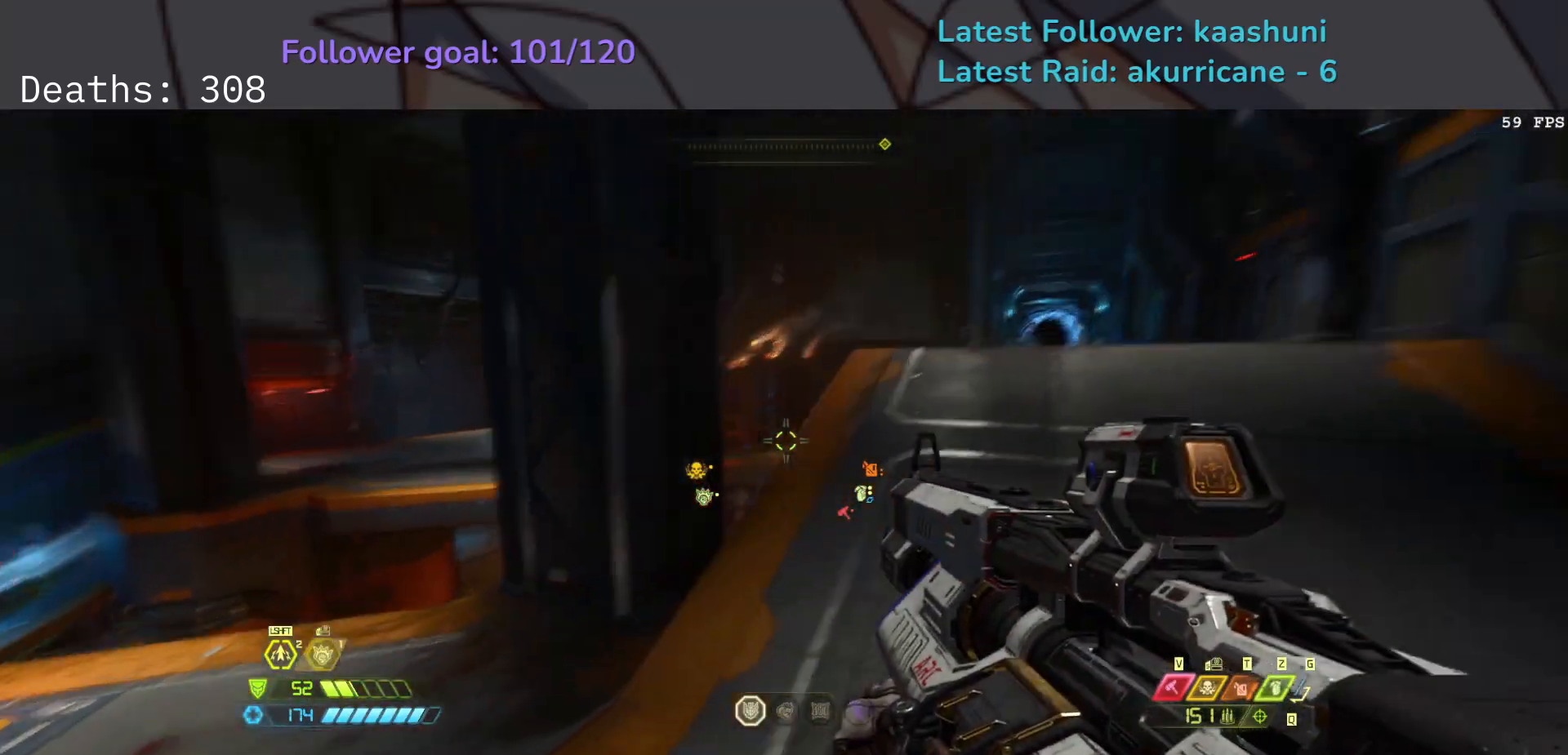
{"keys": ["e", "f", "shift"], "mouse": [], "events": [[17, "e", "down"], [67, "space", "up"], [367, "shift", "down"]]}
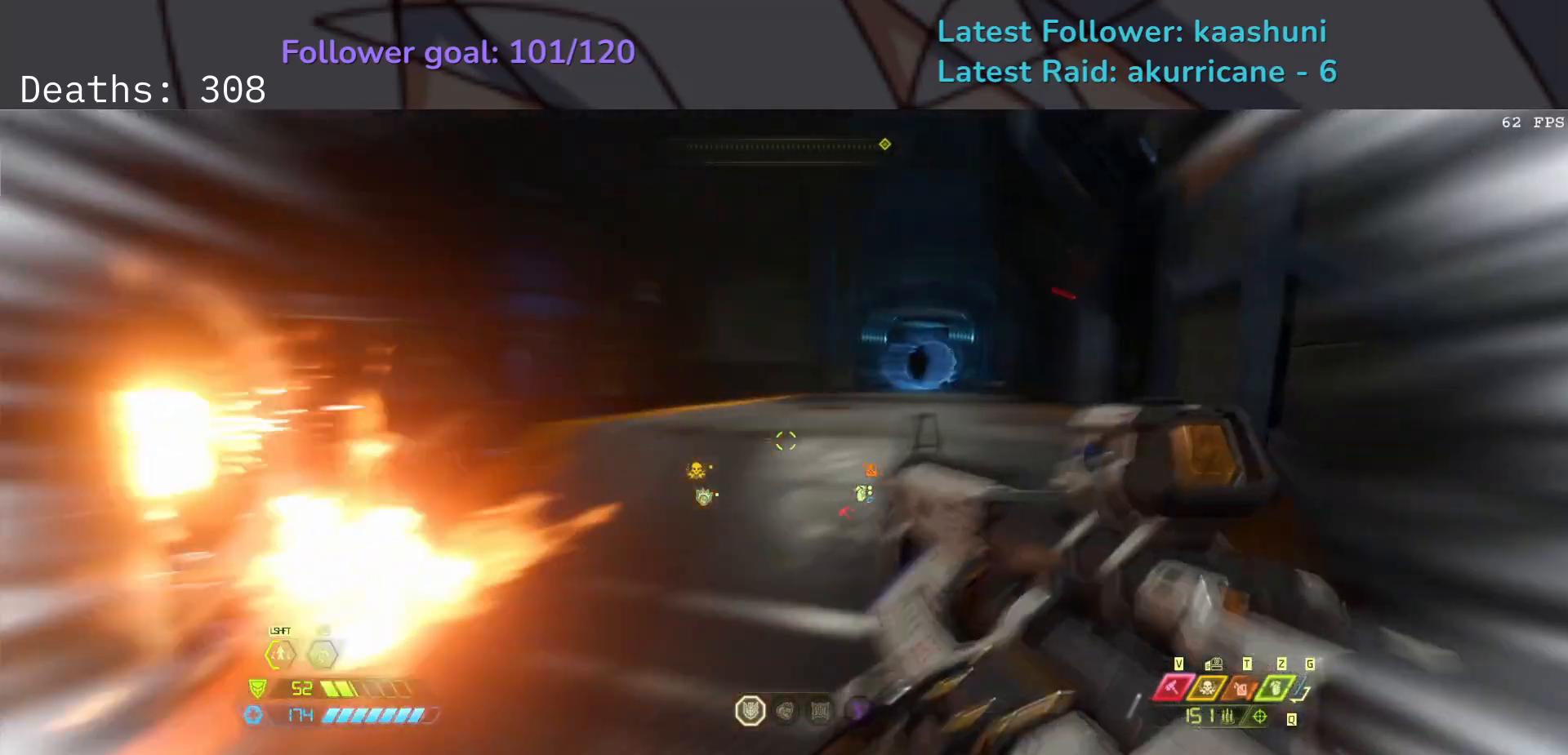
{"keys": ["e"], "mouse": [], "events": [[33, "shift", "up"], [317, "f", "up"]]}
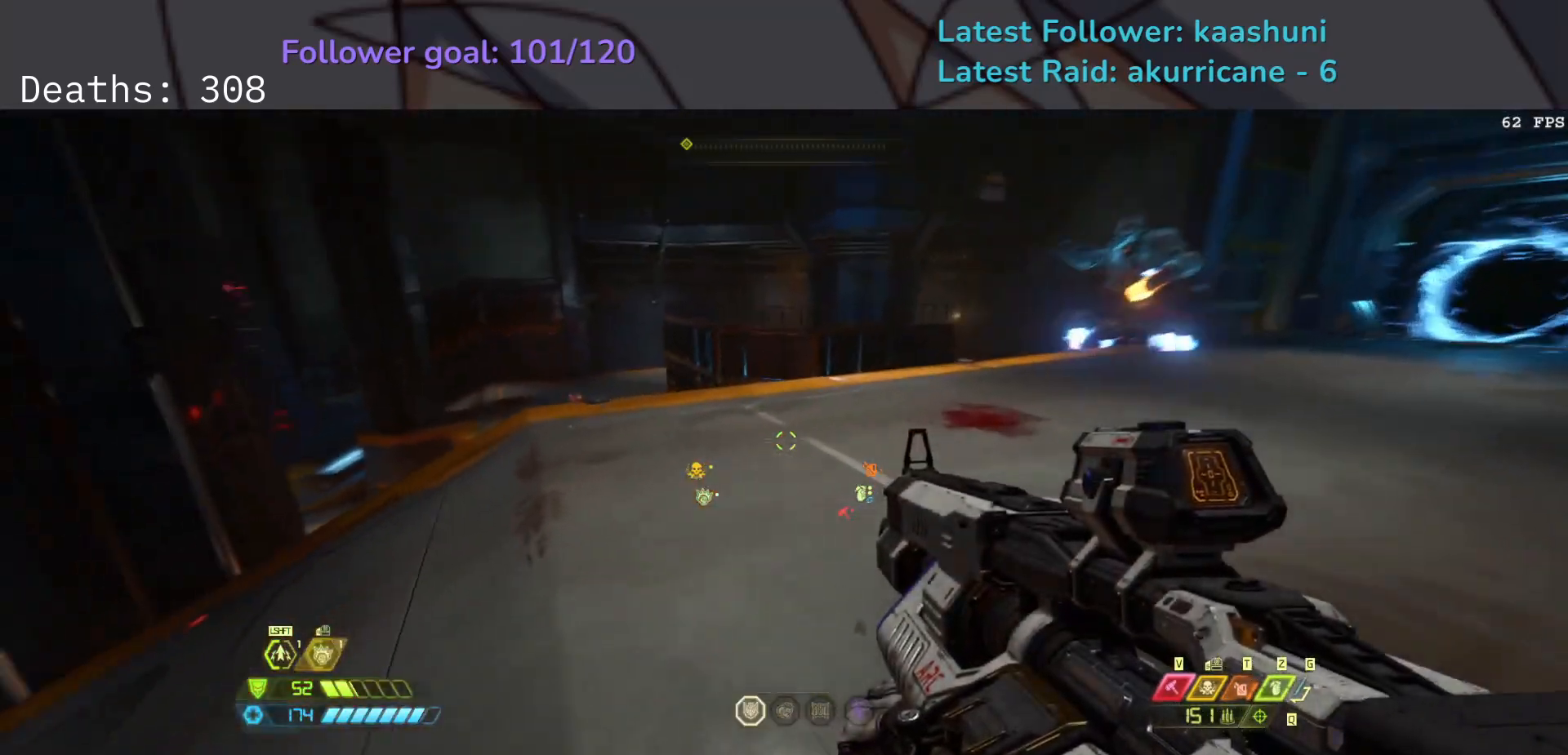
{"keys": ["s"], "mouse": [], "events": [[117, "s", "down"], [183, "e", "up"], [333, "space", "down"], [467, "space", "up"]]}
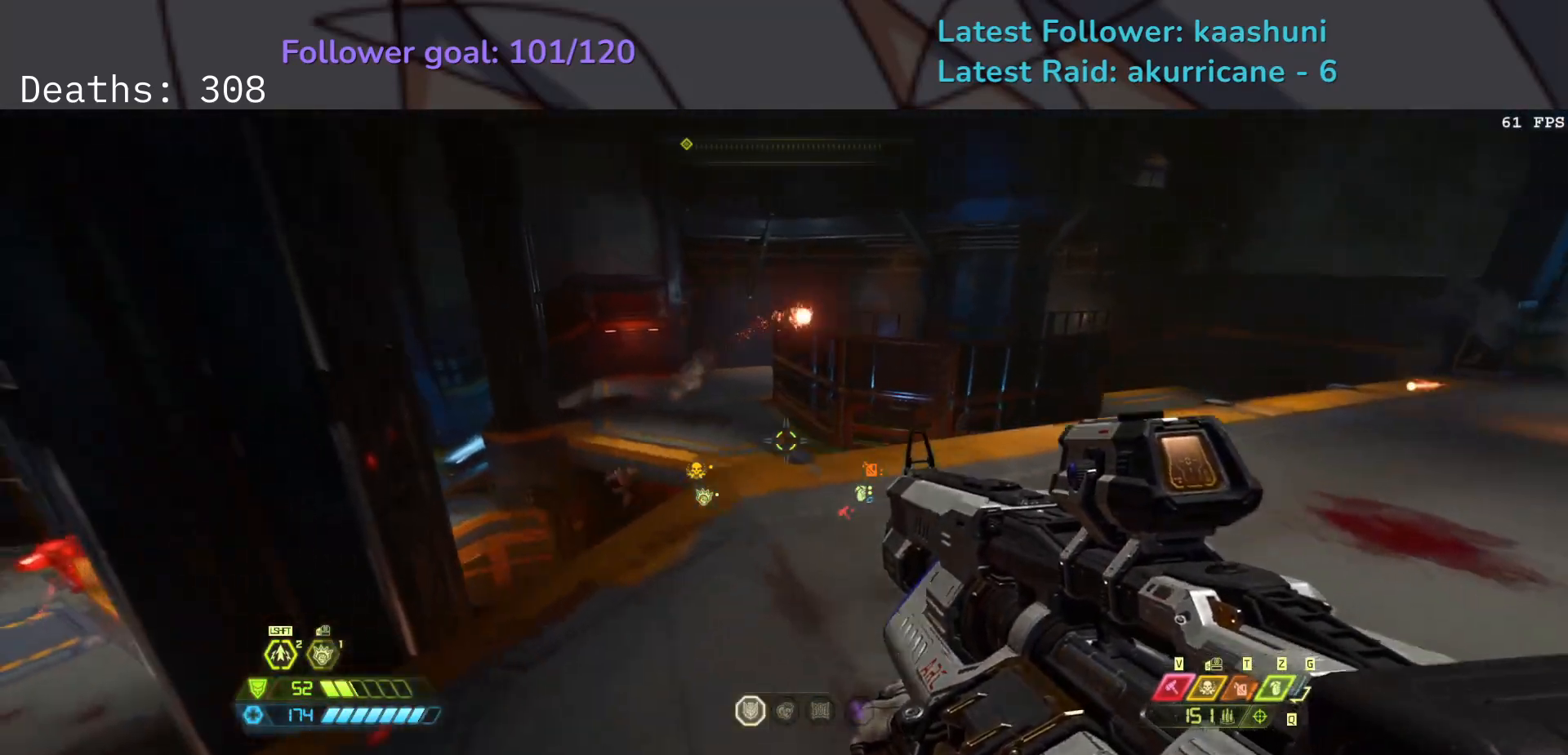
{"keys": ["e", "s"], "mouse": [], "events": [[33, "shift", "down"], [217, "shift", "up"], [483, "e", "down"]]}